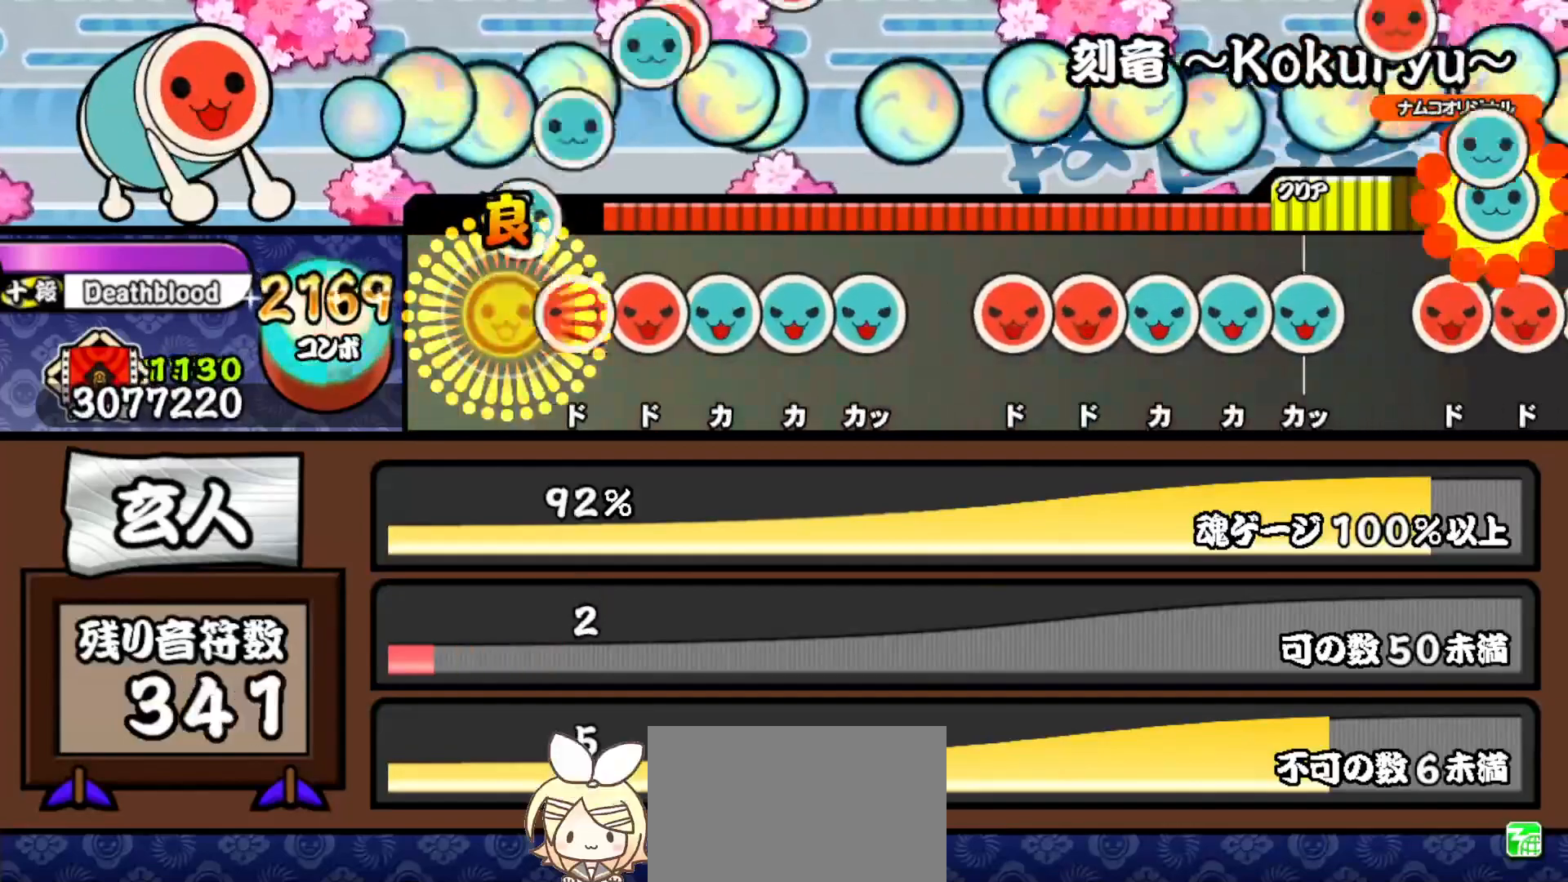
Gameplay with a controller (PlayStation layout); each line is a JSON object with the inputs held at the frame after it. "events" lists button and stick changes between this image and that frame as [ms after this image, input, new state], when the widget could be followed in between. Not read: left_stick.
{"buttons": ["SQUARE"], "right_stick": "center", "events": [[33, "TRIANGLE", "down"], [50, "DPAD_UP", "up"], [117, "DPAD_RIGHT", "down"], [133, "TRIANGLE", "up"], [183, "SQUARE", "down"], [200, "DPAD_RIGHT", "up"], [250, "DPAD_UP", "down"], [250, "SQUARE", "up"], [300, "TRIANGLE", "down"], [317, "DPAD_UP", "up"], [383, "DPAD_UP", "down"], [400, "TRIANGLE", "up"], [467, "DPAD_UP", "up"], [467, "SQUARE", "down"]]}
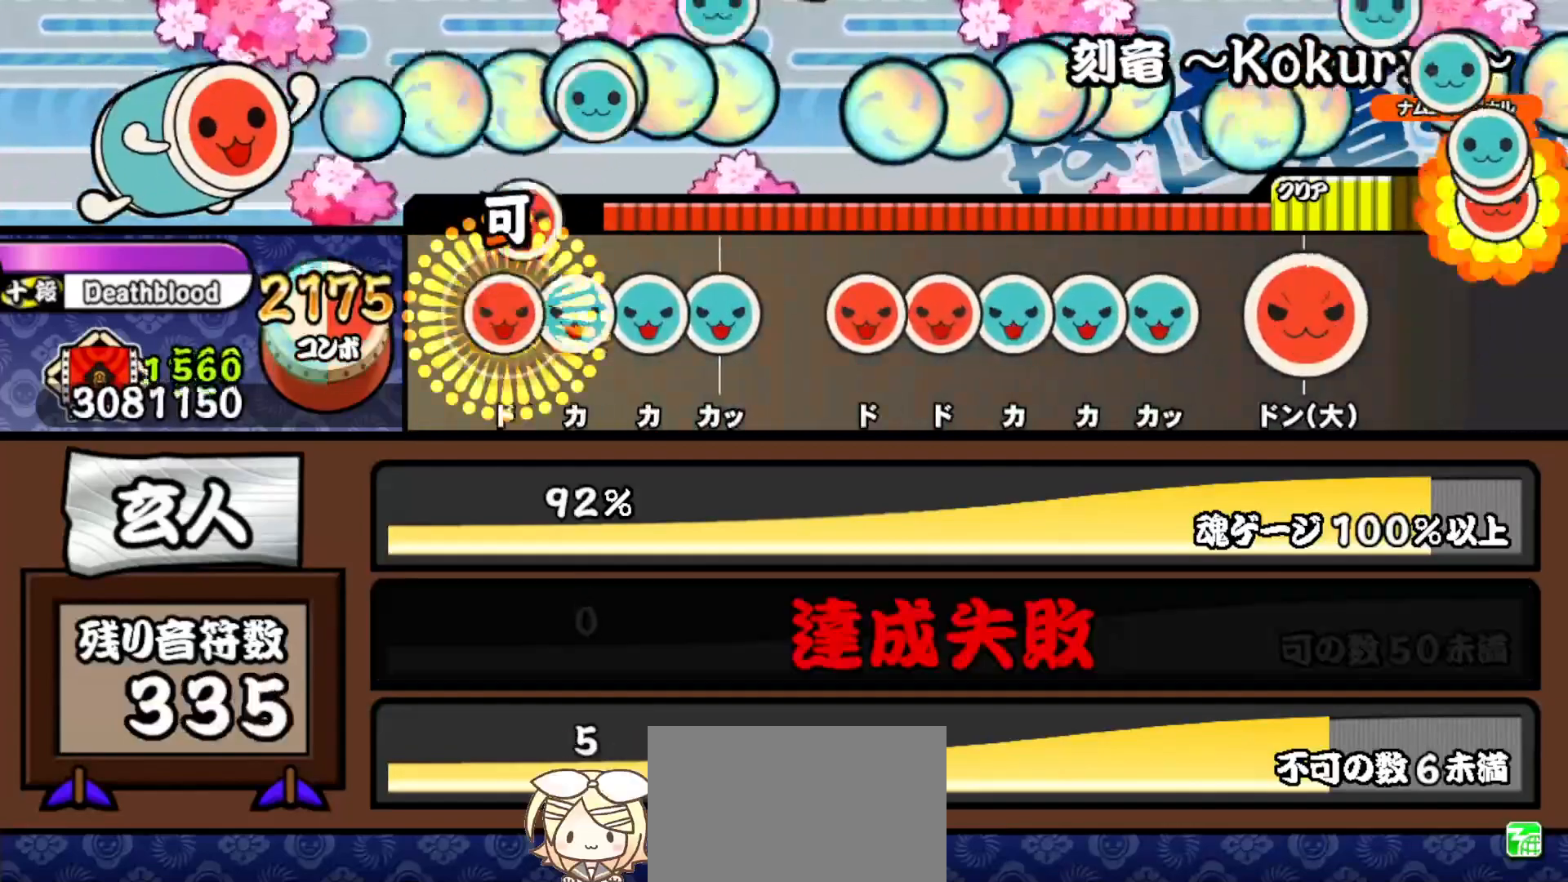
{"buttons": ["TRIANGLE", "DPAD_UP"], "right_stick": "center", "events": [[17, "DPAD_RIGHT", "down"], [17, "SQUARE", "up"], [83, "DPAD_RIGHT", "up"], [83, "TRIANGLE", "down"], [133, "DPAD_UP", "down"], [167, "TRIANGLE", "up"], [200, "TRIANGLE", "down"], [233, "DPAD_UP", "up"], [300, "DPAD_RIGHT", "down"], [317, "TRIANGLE", "up"], [383, "DPAD_RIGHT", "up"], [383, "SQUARE", "down"], [433, "SQUARE", "up"], [450, "DPAD_UP", "down"], [483, "TRIANGLE", "down"]]}
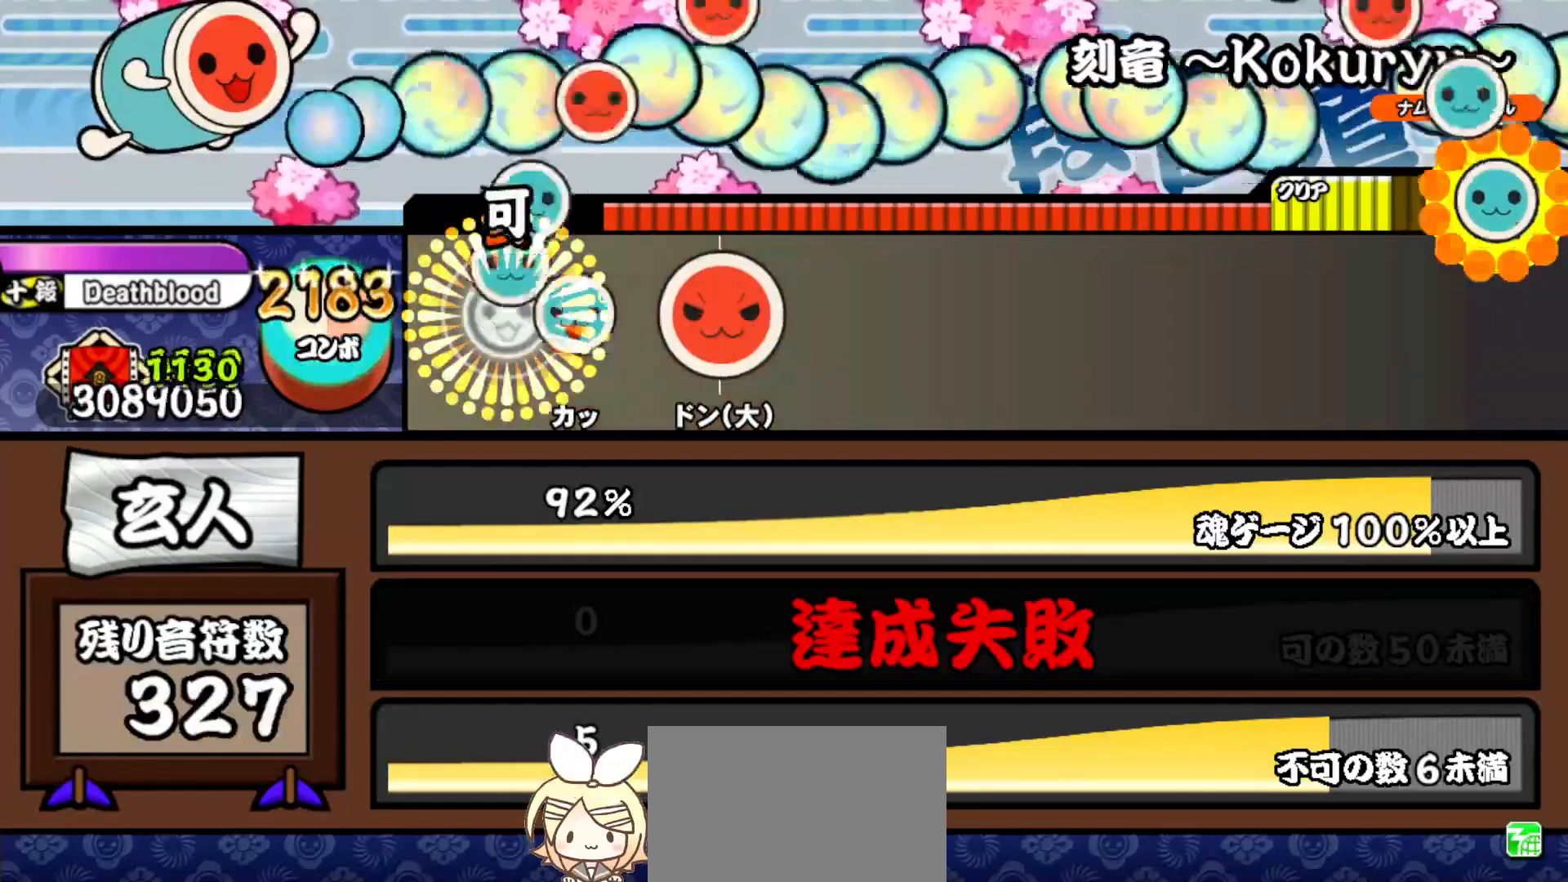
{"buttons": [], "right_stick": "center", "events": [[17, "DPAD_UP", "up"], [67, "DPAD_UP", "down"], [83, "TRIANGLE", "up"], [183, "DPAD_UP", "up"], [200, "SQUARE", "down"], [367, "SQUARE", "up"]]}
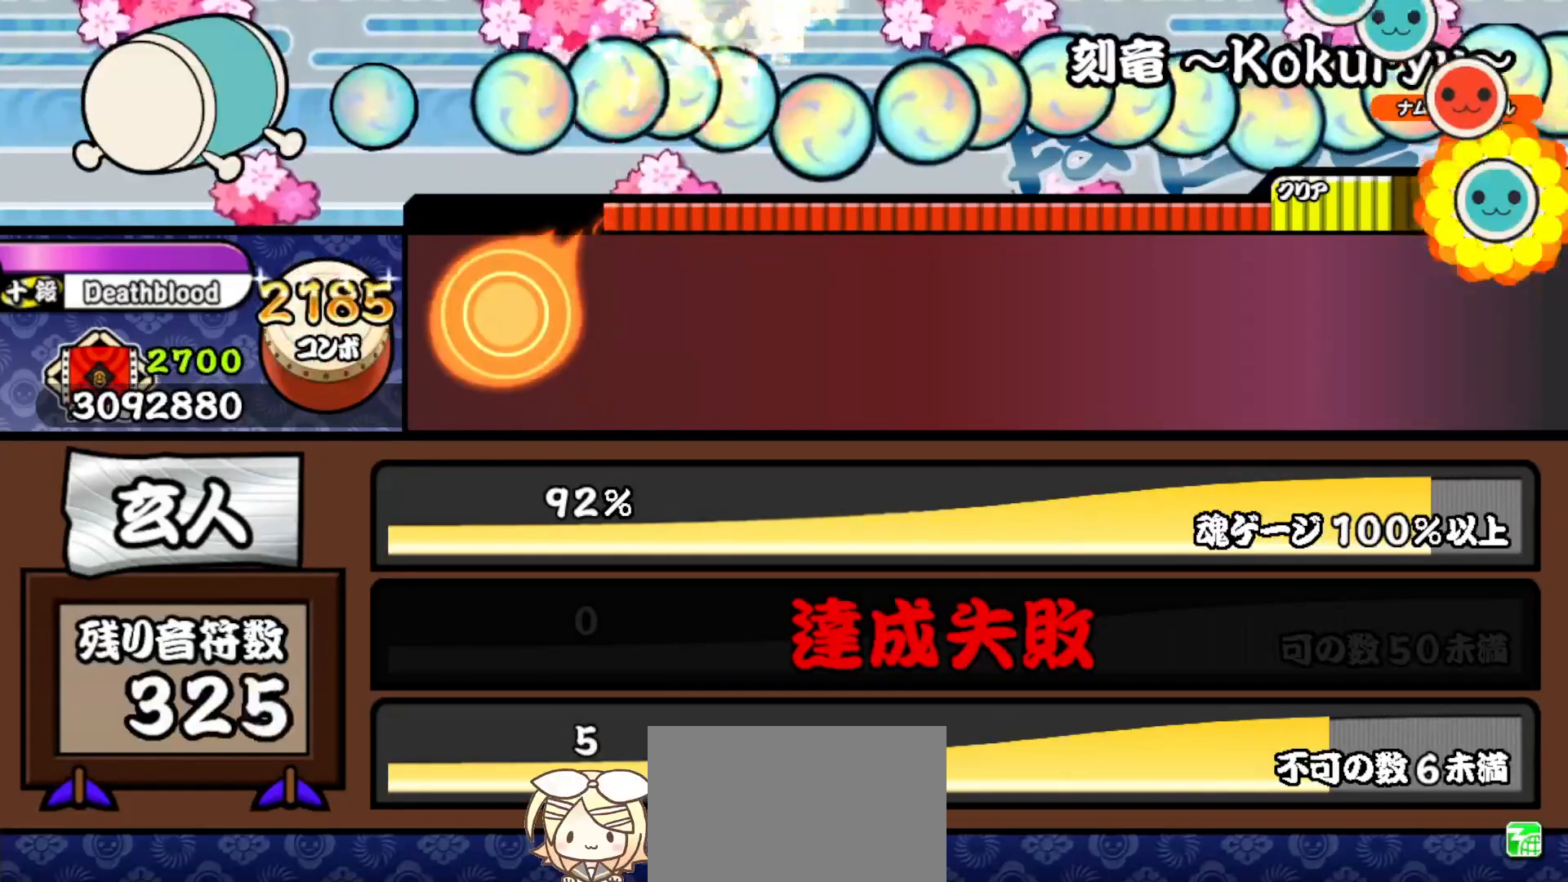
{"buttons": [], "right_stick": "center"}
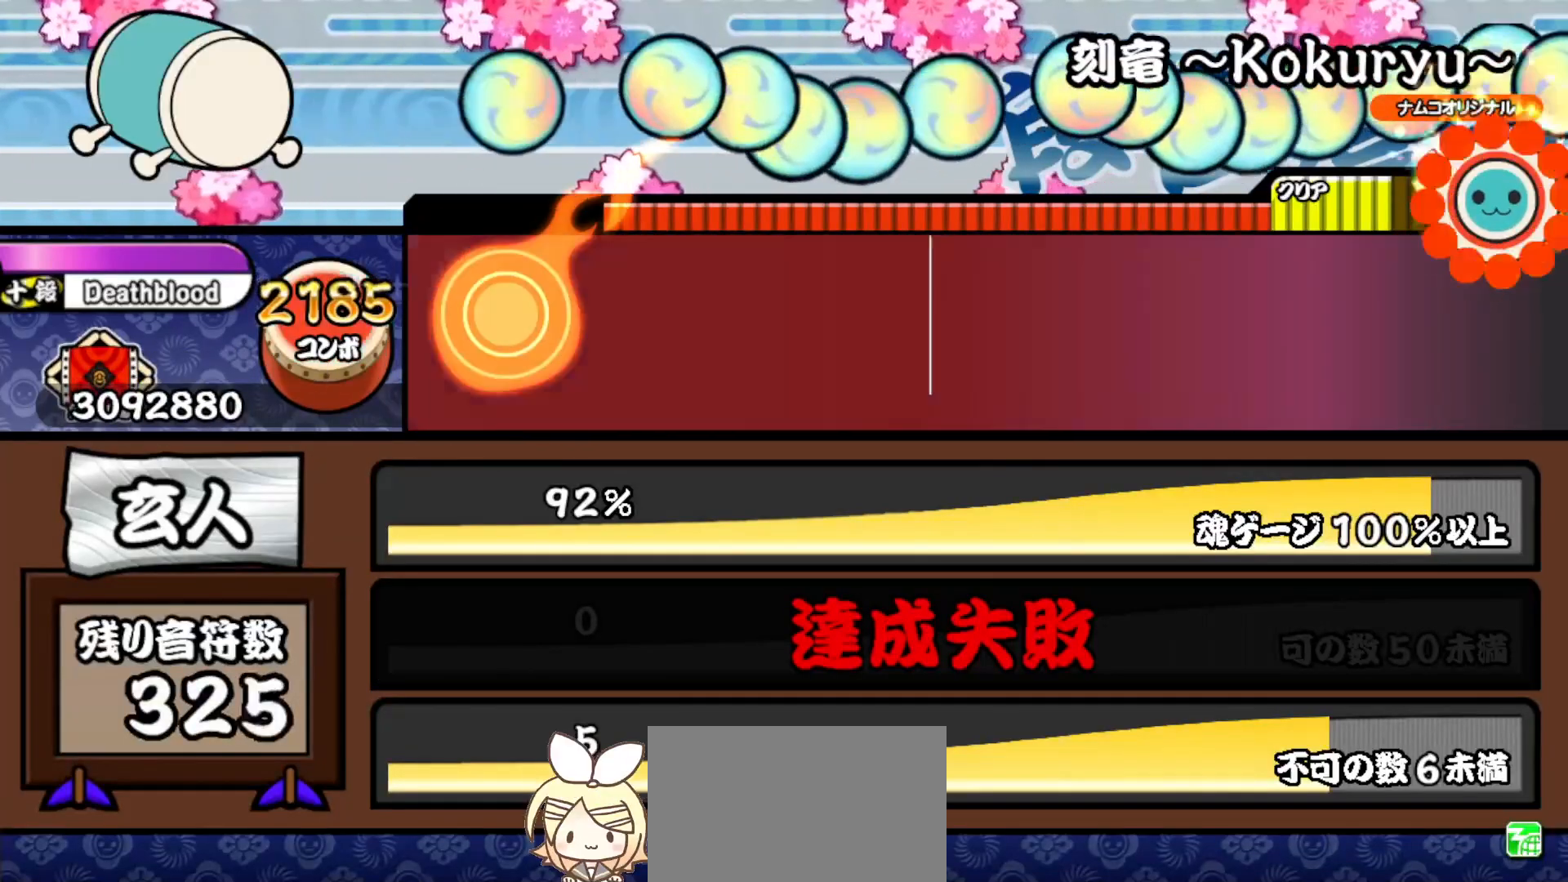
{"buttons": [], "right_stick": "center", "events": [[17, "DPAD_RIGHT", "down"], [17, "R2", "down"], [17, "SQUARE", "down"], [33, "CROSS", "down"], [33, "L1", "down"], [33, "L2", "down"], [50, "R1", "down"], [50, "TRIANGLE", "down"], [67, "DPAD_LEFT", "down"], [67, "DPAD_RIGHT", "up"], [67, "SQUARE", "up"], [83, "CIRCLE", "down"], [83, "CROSS", "up"], [83, "TRIANGLE", "up"], [100, "CIRCLE", "up"], [117, "L1", "up"], [117, "R1", "up"], [133, "DPAD_LEFT", "up"], [133, "L2", "up"], [167, "R2", "up"], [300, "DPAD_RIGHT", "down"], [300, "R2", "down"], [300, "SQUARE", "down"], [317, "L2", "down"], [333, "L1", "down"], [333, "R1", "down"], [333, "TRIANGLE", "down"], [350, "DPAD_RIGHT", "up"], [350, "SQUARE", "up"], [367, "CIRCLE", "down"], [367, "DPAD_DOWN", "down"], [367, "DPAD_LEFT", "down"], [367, "TRIANGLE", "up"], [383, "CIRCLE", "up"], [383, "DPAD_DOWN", "up"], [383, "R1", "up"], [417, "DPAD_LEFT", "up"], [417, "L1", "up"], [433, "L2", "up"], [467, "R2", "up"]]}
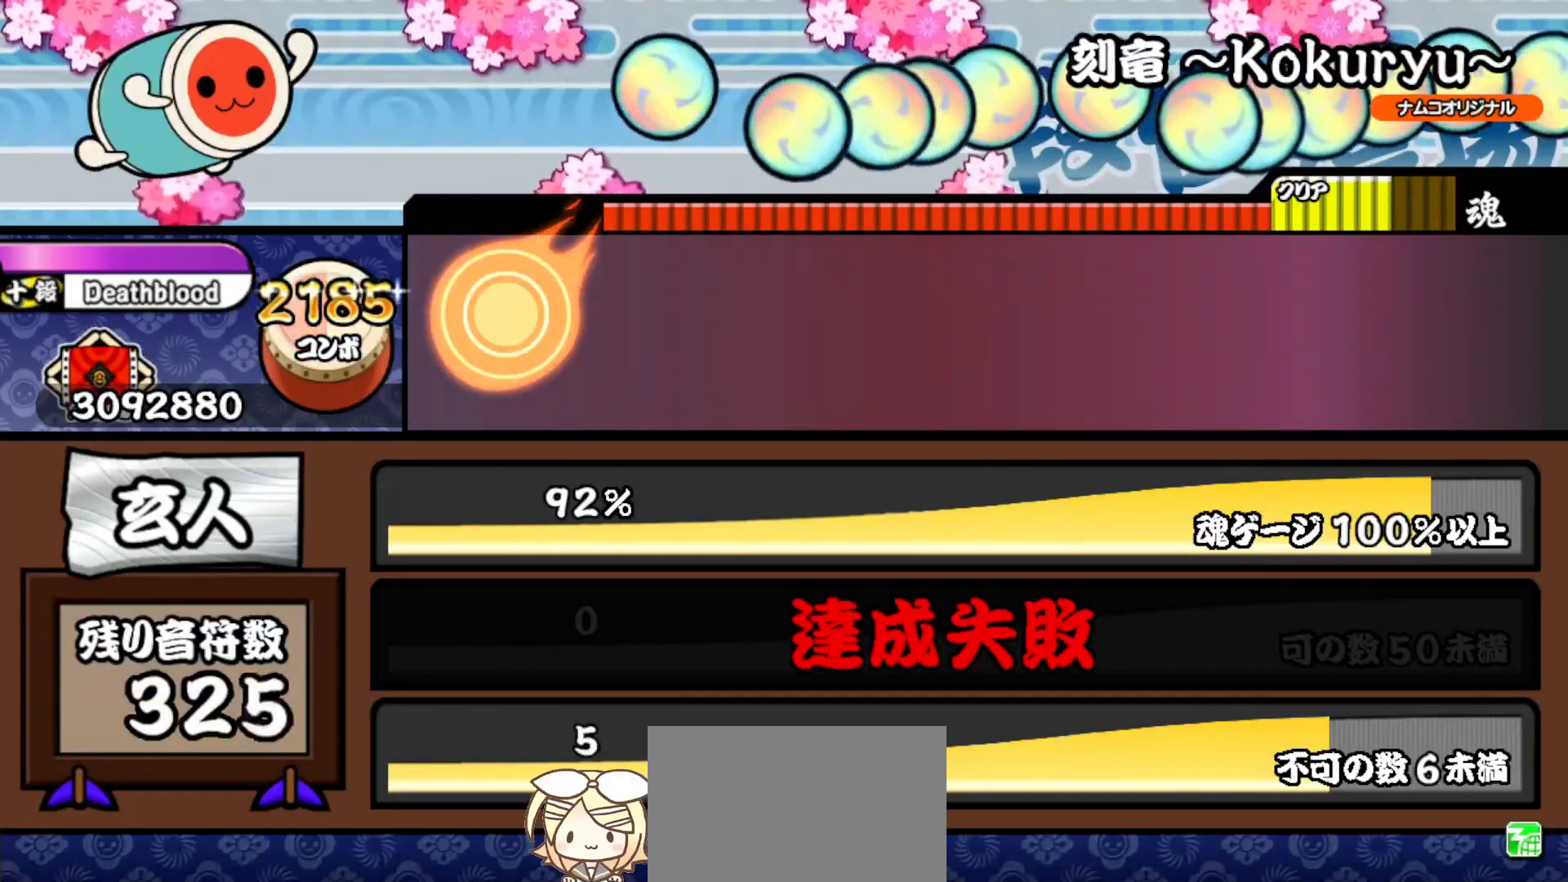
{"buttons": [], "right_stick": "center", "events": [[217, "DPAD_RIGHT", "down"], [233, "CROSS", "down"], [233, "R2", "down"], [233, "SQUARE", "down"], [250, "L1", "down"], [250, "SQUARE", "up"], [267, "CIRCLE", "down"], [267, "DPAD_DOWN", "down"], [267, "L2", "down"], [267, "R1", "down"], [267, "TRIANGLE", "down"], [283, "CROSS", "up"], [283, "DPAD_RIGHT", "up"], [283, "L1", "up"], [283, "TRIANGLE", "up"], [300, "CIRCLE", "up"], [300, "DPAD_DOWN", "up"], [300, "DPAD_LEFT", "down"], [300, "R1", "up"], [317, "DPAD_LEFT", "up"], [317, "L2", "up"], [400, "R2", "up"]]}
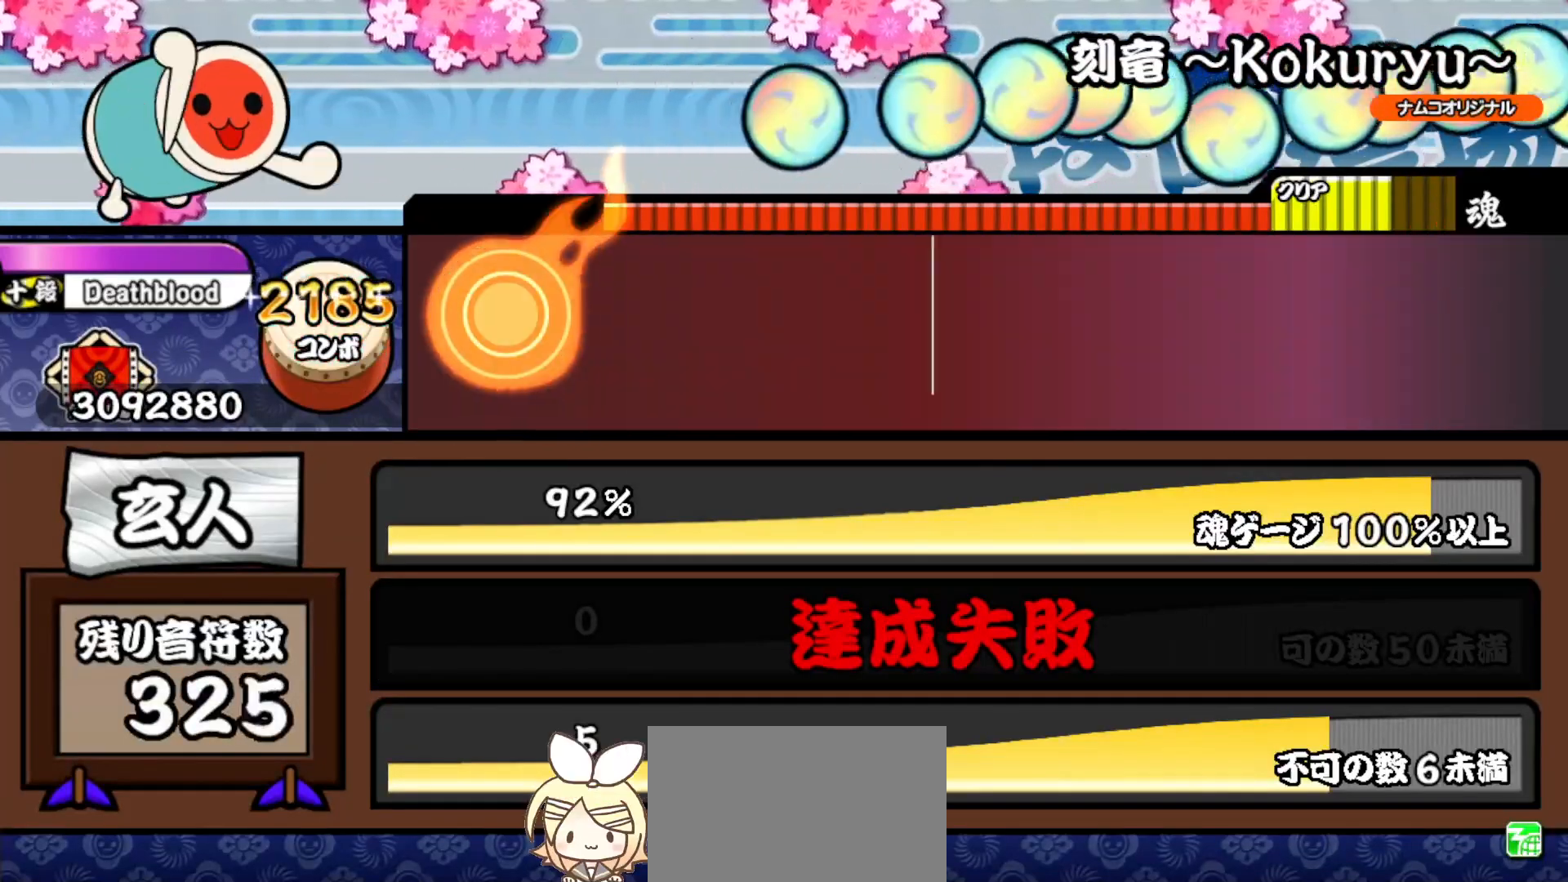
{"buttons": [], "right_stick": "center", "events": []}
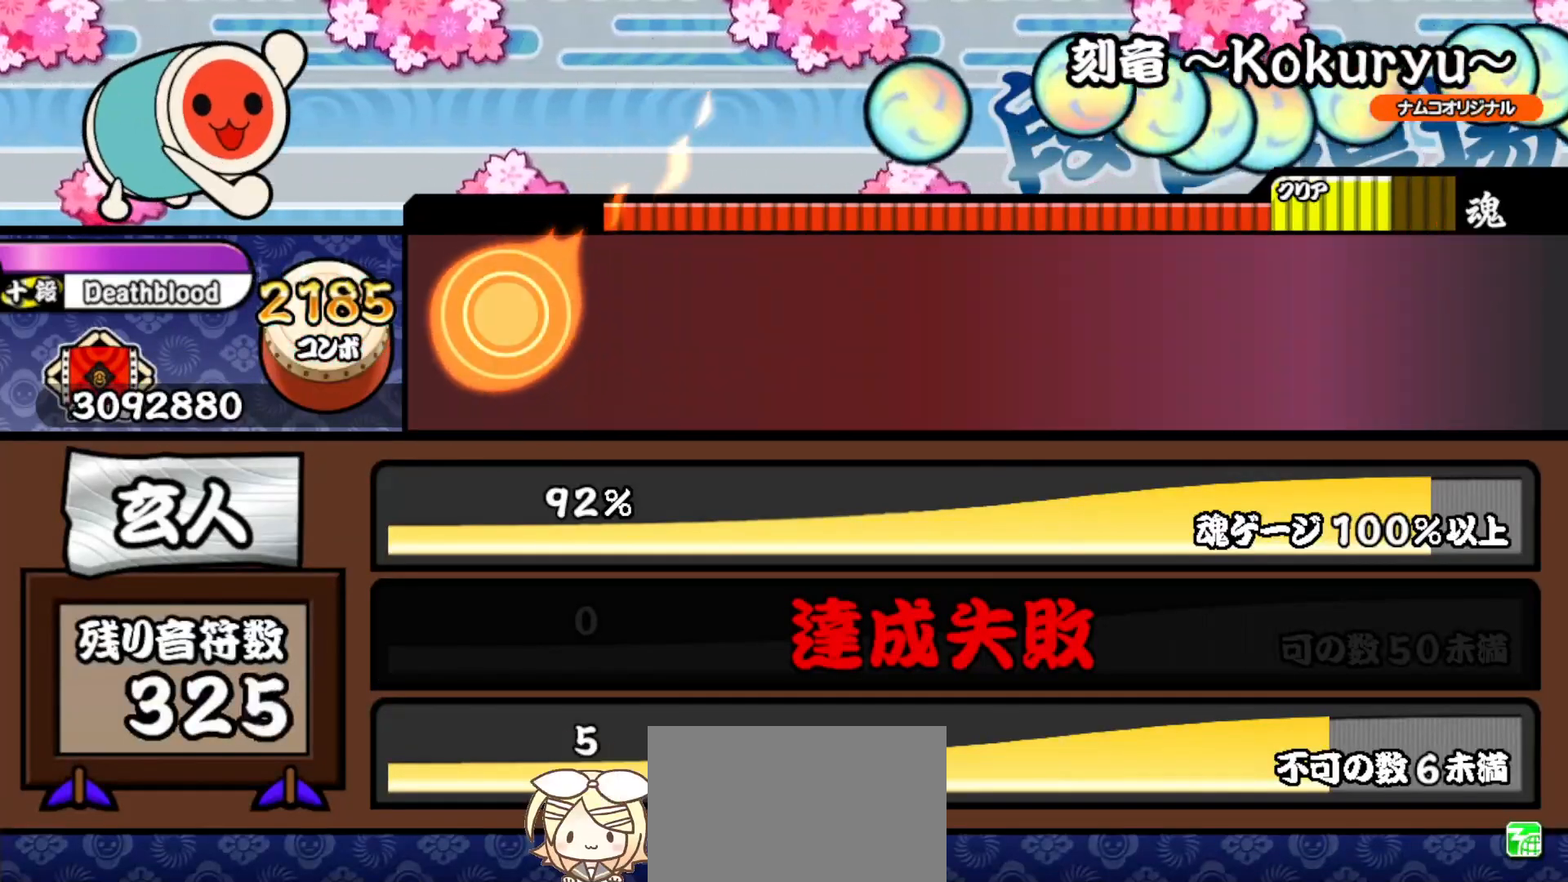
{"buttons": [], "right_stick": "center", "events": [[117, "SQUARE", "down"], [150, "CROSS", "down"], [167, "DPAD_UP", "down"], [167, "SQUARE", "up"], [167, "TRIANGLE", "down"], [183, "CIRCLE", "down"], [183, "CROSS", "up"], [183, "DPAD_LEFT", "down"], [183, "DPAD_UP", "up"], [183, "TRIANGLE", "up"], [200, "CIRCLE", "up"], [200, "DPAD_UP", "down"], [217, "DPAD_UP", "up"], [267, "DPAD_LEFT", "up"]]}
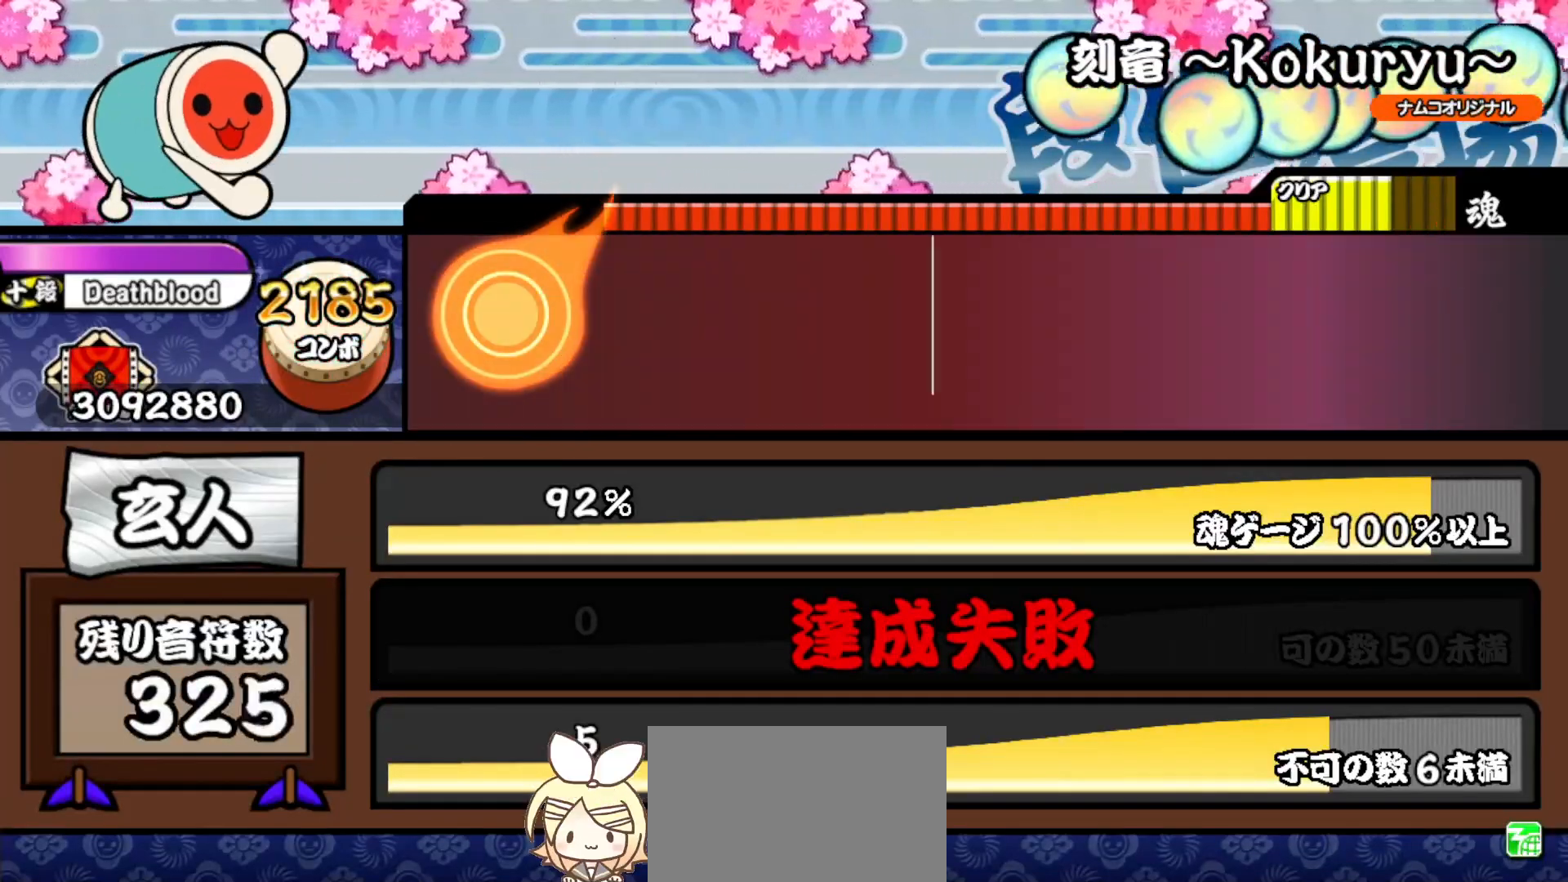
{"buttons": [], "right_stick": "center", "events": []}
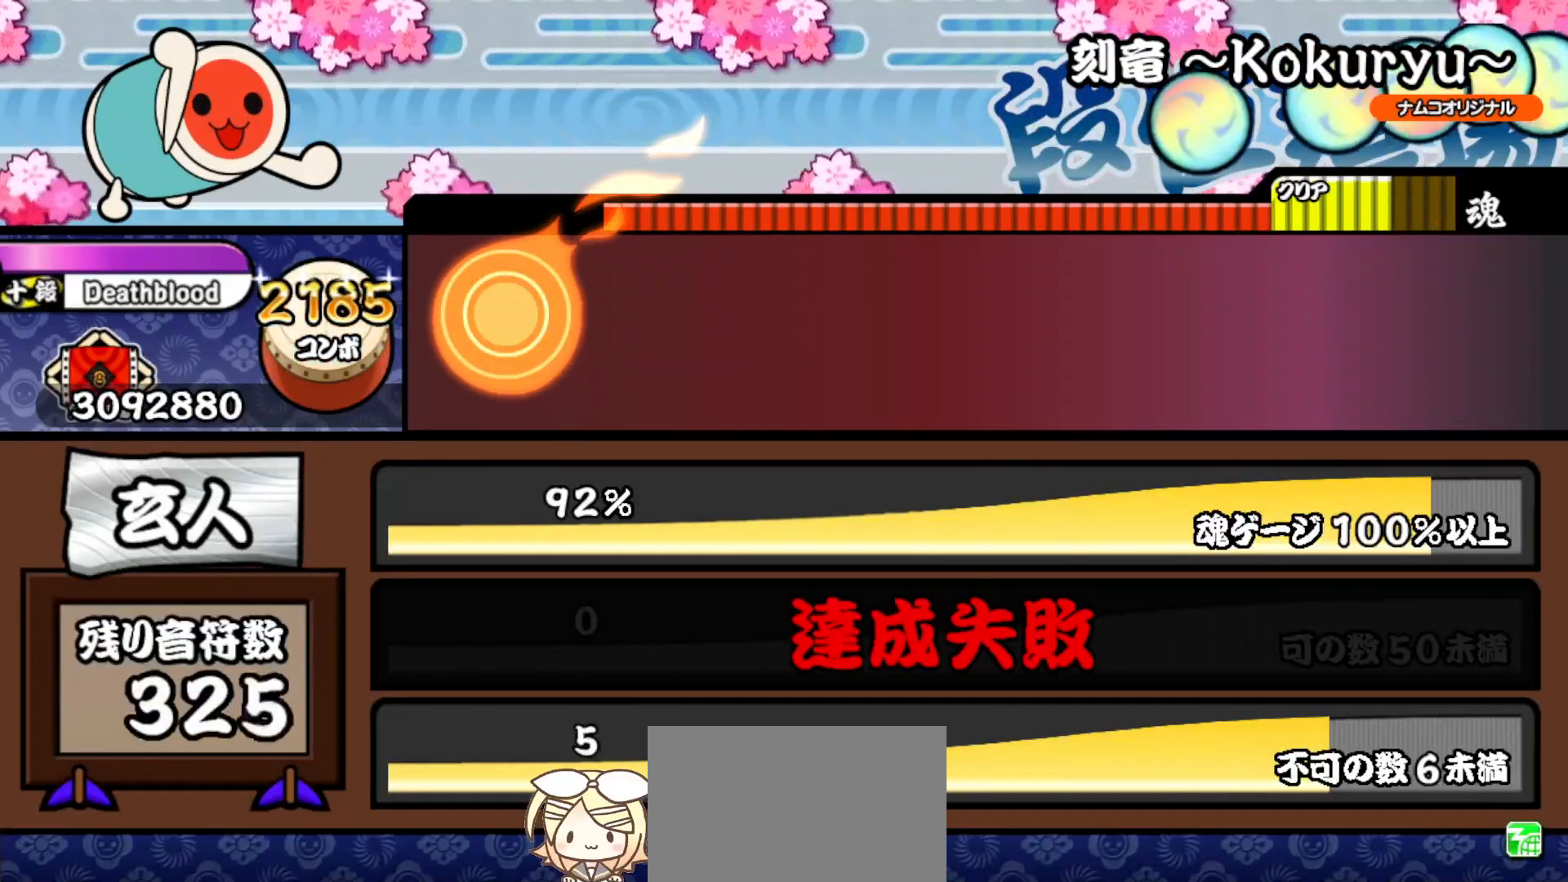
{"buttons": ["CIRCLE", "DPAD_DOWN", "DPAD_LEFT"], "right_stick": "center", "events": [[433, "SQUARE", "down"], [467, "CROSS", "down"], [483, "DPAD_DOWN", "down"], [483, "SQUARE", "up"], [500, "CIRCLE", "down"], [500, "CROSS", "up"], [500, "DPAD_LEFT", "down"]]}
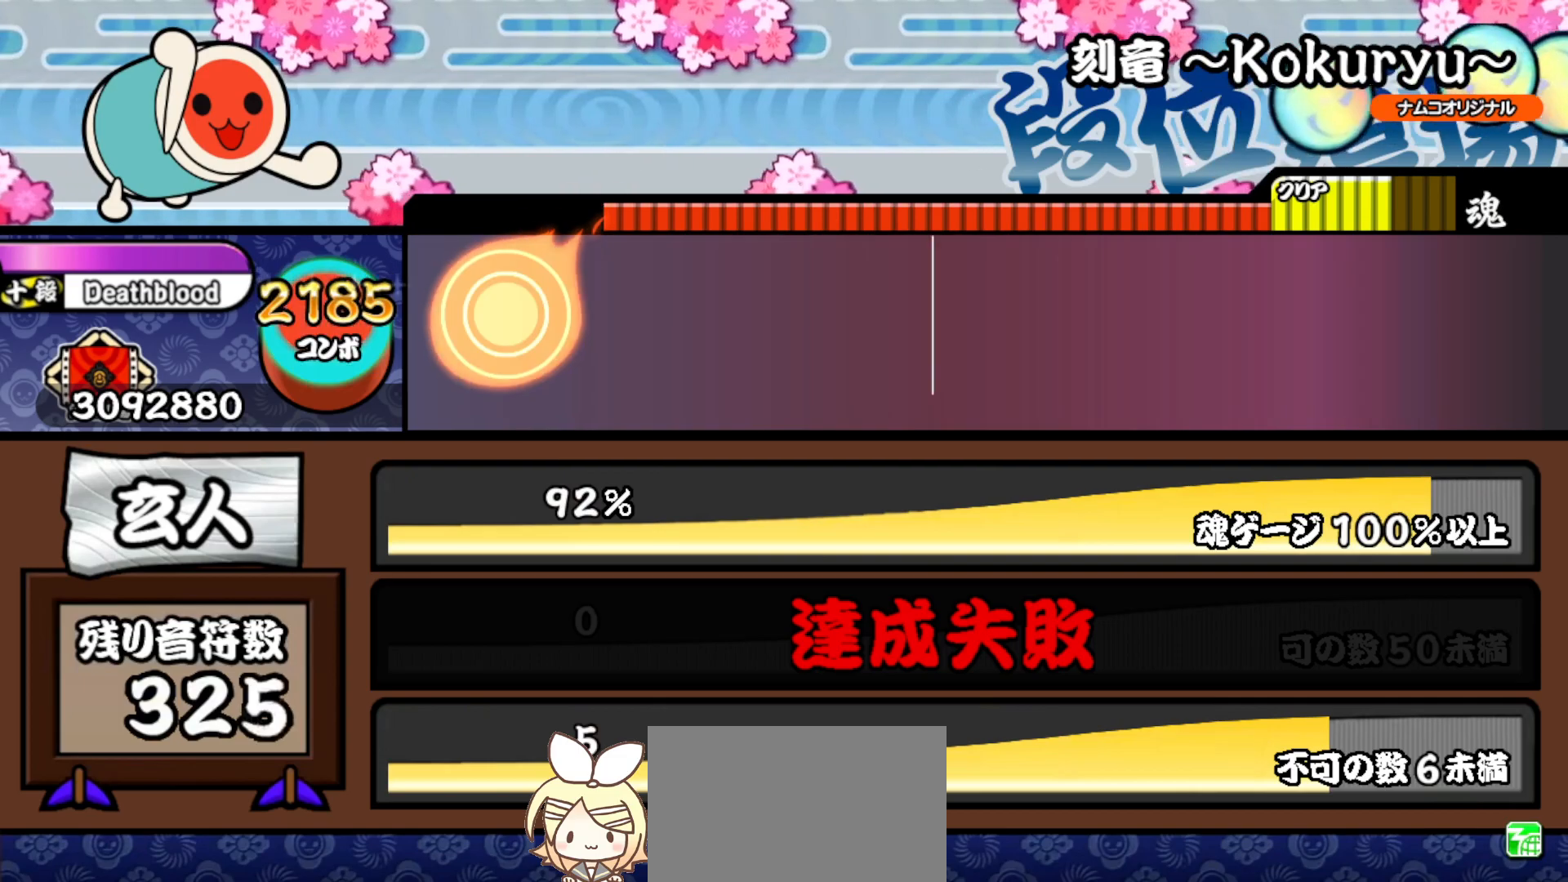
{"buttons": [], "right_stick": "center", "events": [[17, "DPAD_DOWN", "up"], [33, "CIRCLE", "up"], [83, "DPAD_LEFT", "up"]]}
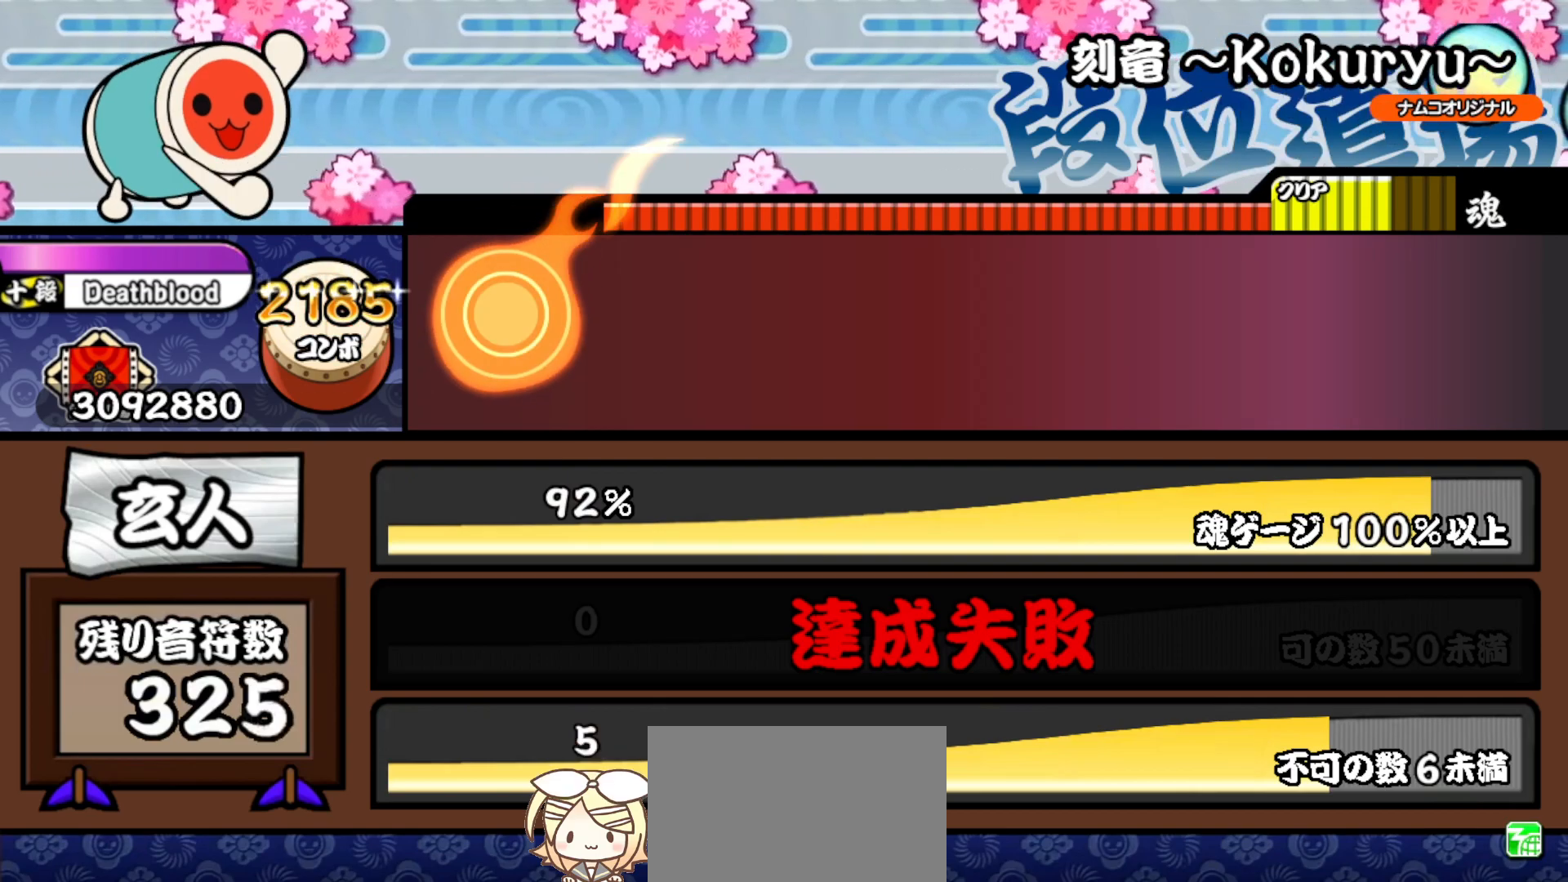
{"buttons": [], "right_stick": "center", "events": []}
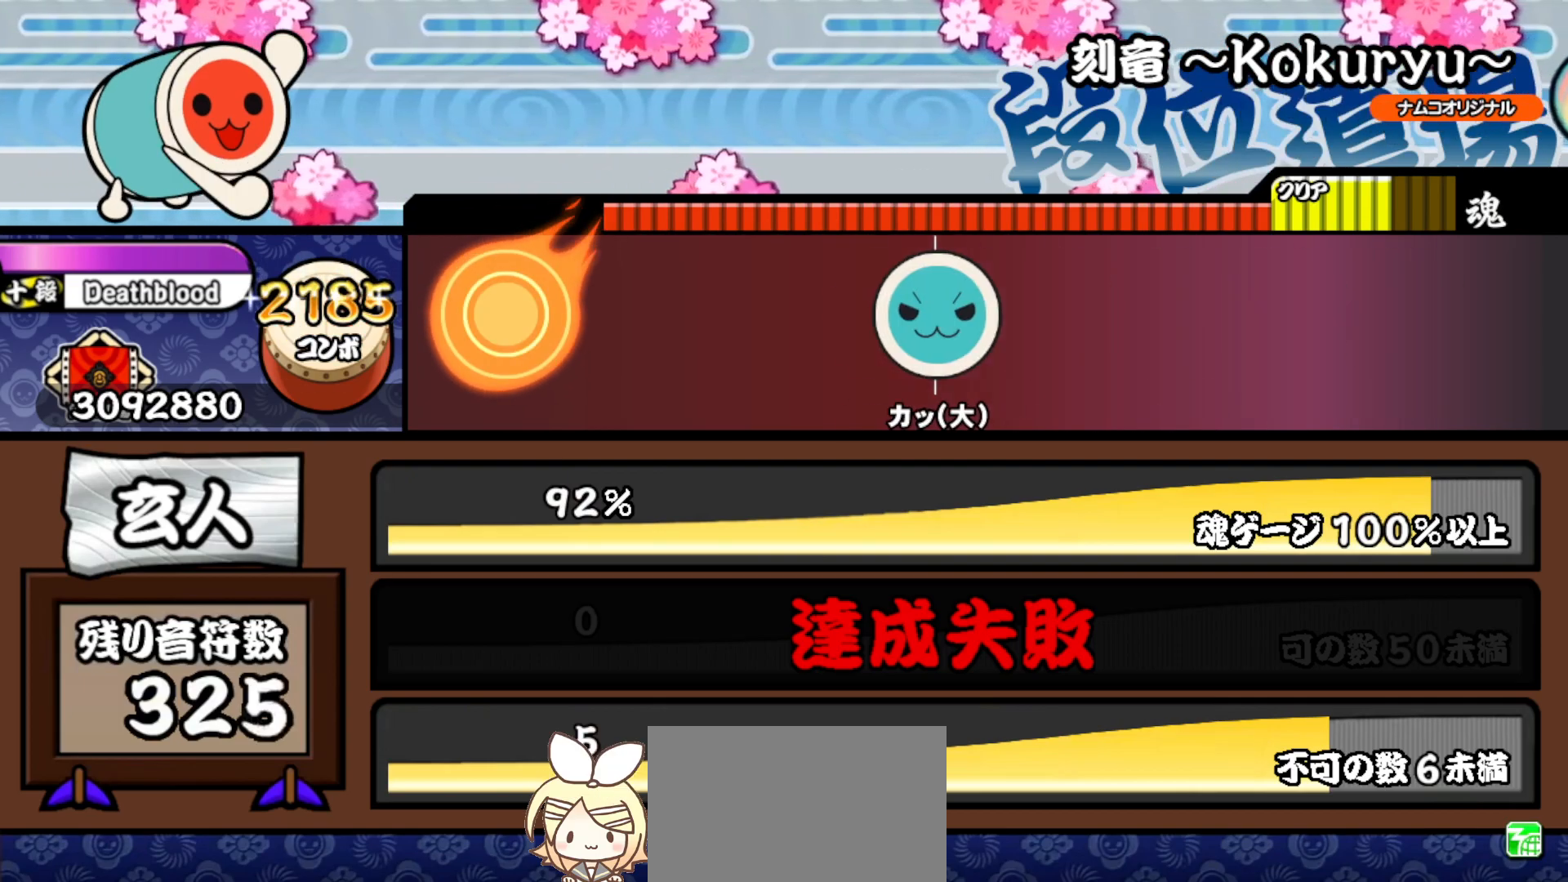
{"buttons": [], "right_stick": "center", "events": [[250, "TRIANGLE", "down"], [467, "TRIANGLE", "up"]]}
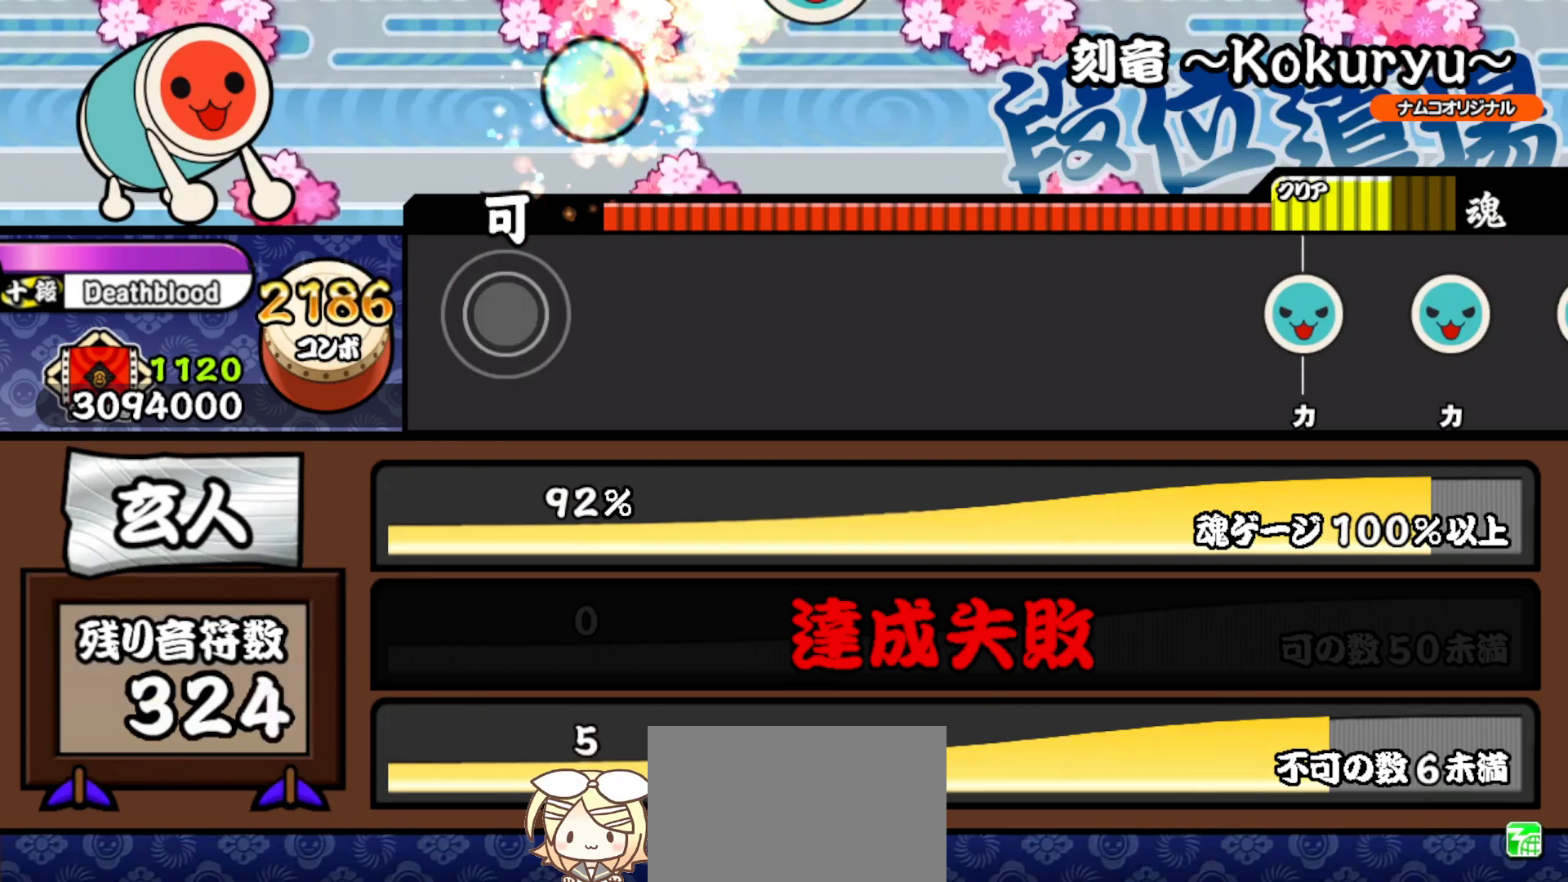
{"buttons": [], "right_stick": "center", "events": []}
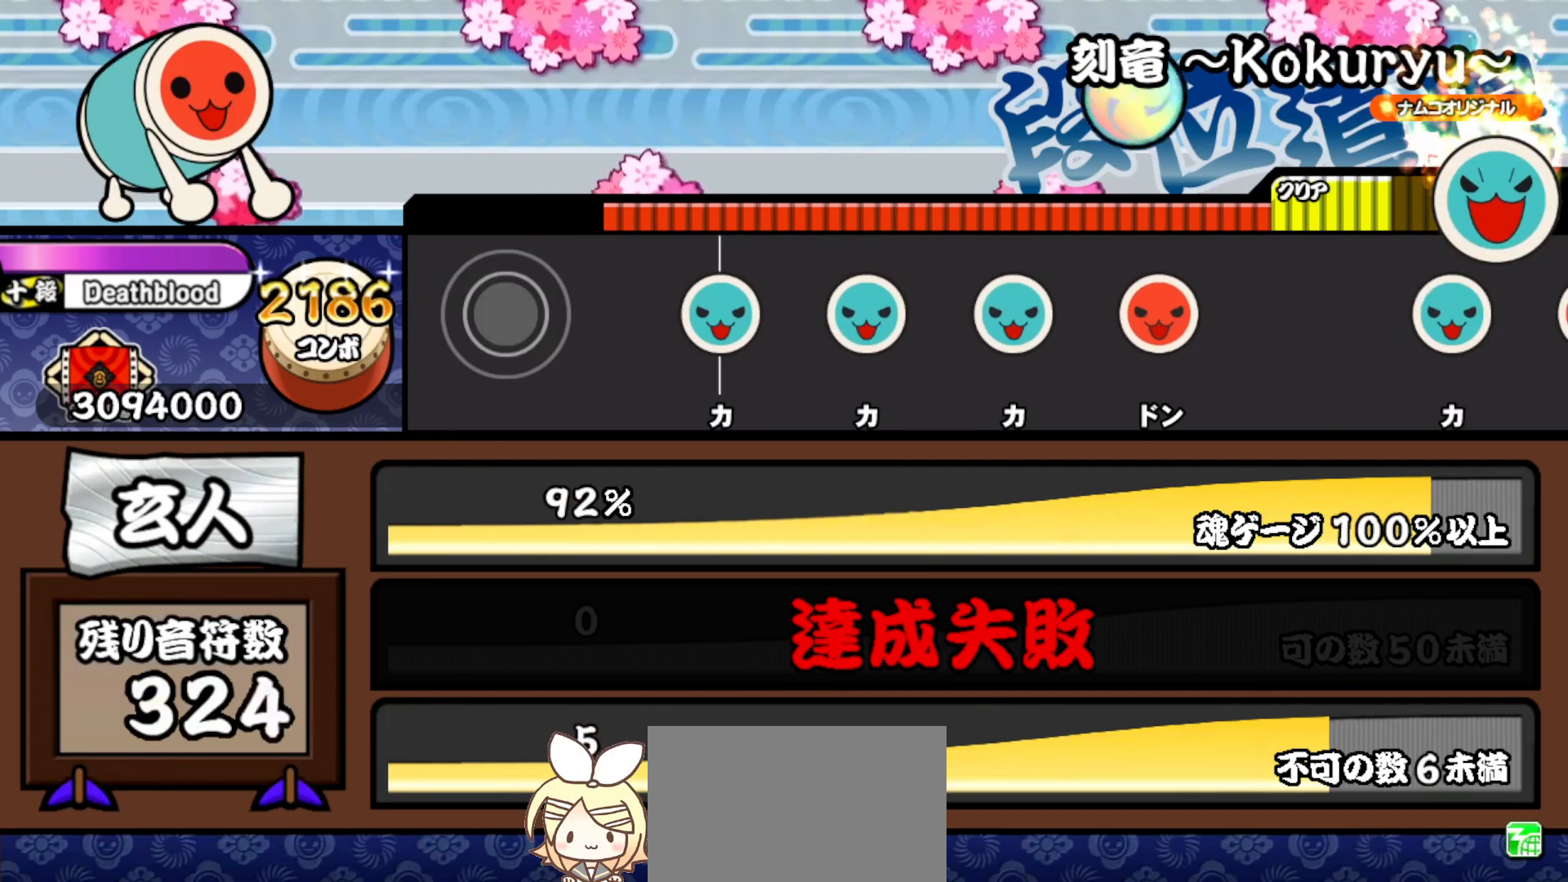
{"buttons": ["TRIANGLE"], "right_stick": "center", "events": [[183, "TRIANGLE", "down"], [317, "DPAD_UP", "down"], [317, "TRIANGLE", "up"], [417, "DPAD_UP", "up"], [433, "TRIANGLE", "down"]]}
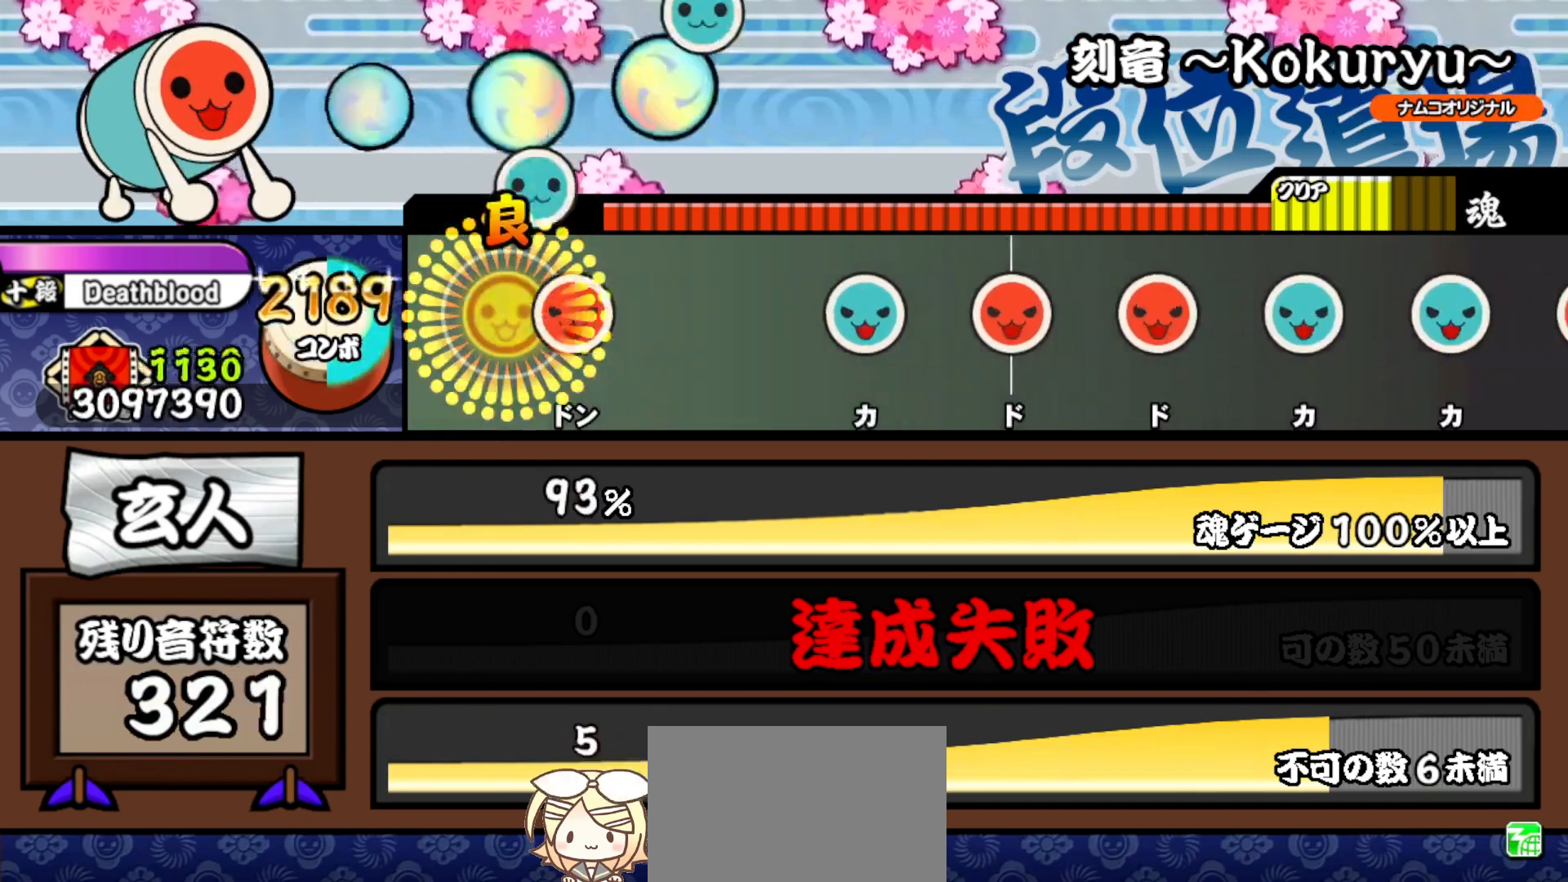
{"buttons": ["DPAD_RIGHT"], "right_stick": "center", "events": [[83, "DPAD_RIGHT", "down"], [83, "TRIANGLE", "up"], [233, "DPAD_RIGHT", "up"], [333, "TRIANGLE", "down"], [450, "TRIANGLE", "up"], [467, "DPAD_RIGHT", "down"]]}
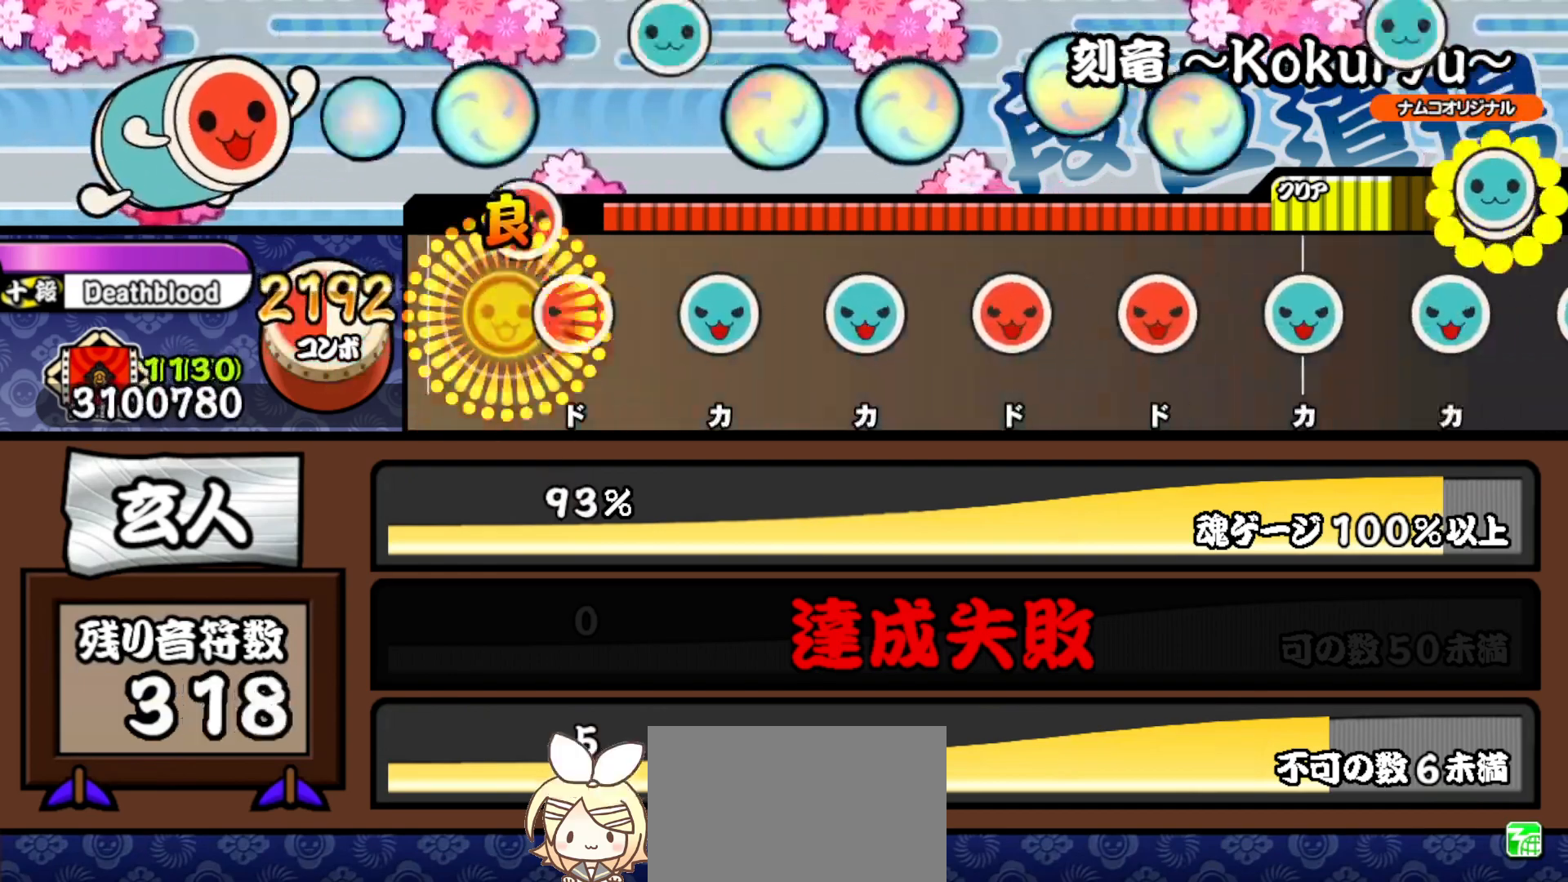
{"buttons": ["DPAD_RIGHT"], "right_stick": "center", "events": [[67, "DPAD_RIGHT", "up"], [83, "SQUARE", "down"], [183, "SQUARE", "up"], [200, "DPAD_UP", "down"], [300, "DPAD_UP", "up"], [333, "TRIANGLE", "down"], [450, "DPAD_RIGHT", "down"], [450, "TRIANGLE", "up"]]}
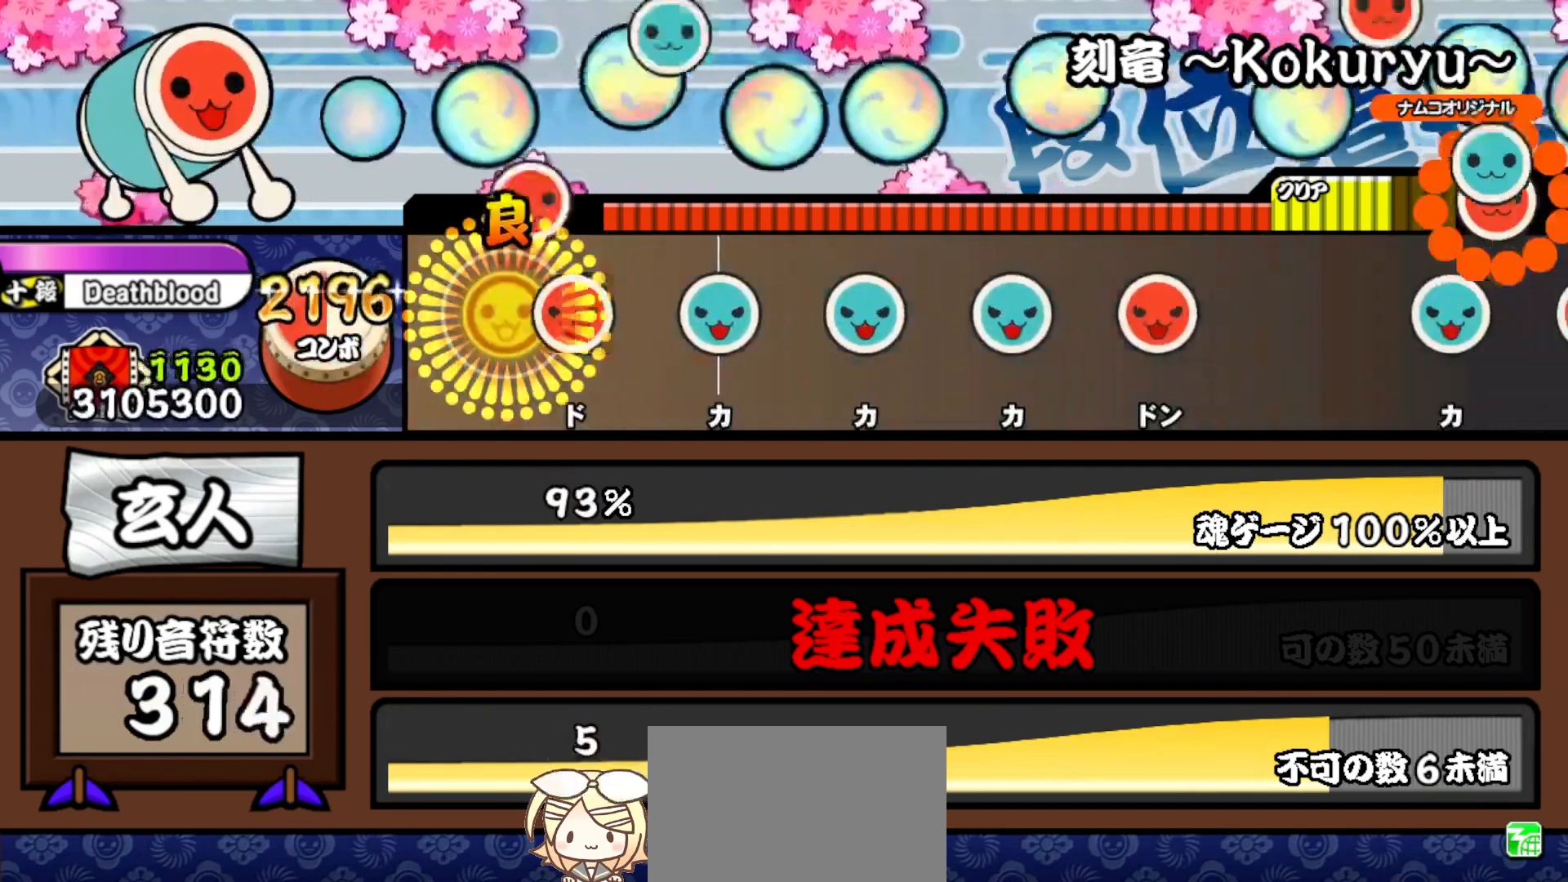
{"buttons": ["DPAD_UP"], "right_stick": "center", "events": [[67, "DPAD_RIGHT", "up"], [83, "SQUARE", "down"], [183, "SQUARE", "up"], [200, "DPAD_UP", "down"], [300, "DPAD_UP", "up"], [333, "TRIANGLE", "down"], [467, "DPAD_UP", "down"], [467, "TRIANGLE", "up"]]}
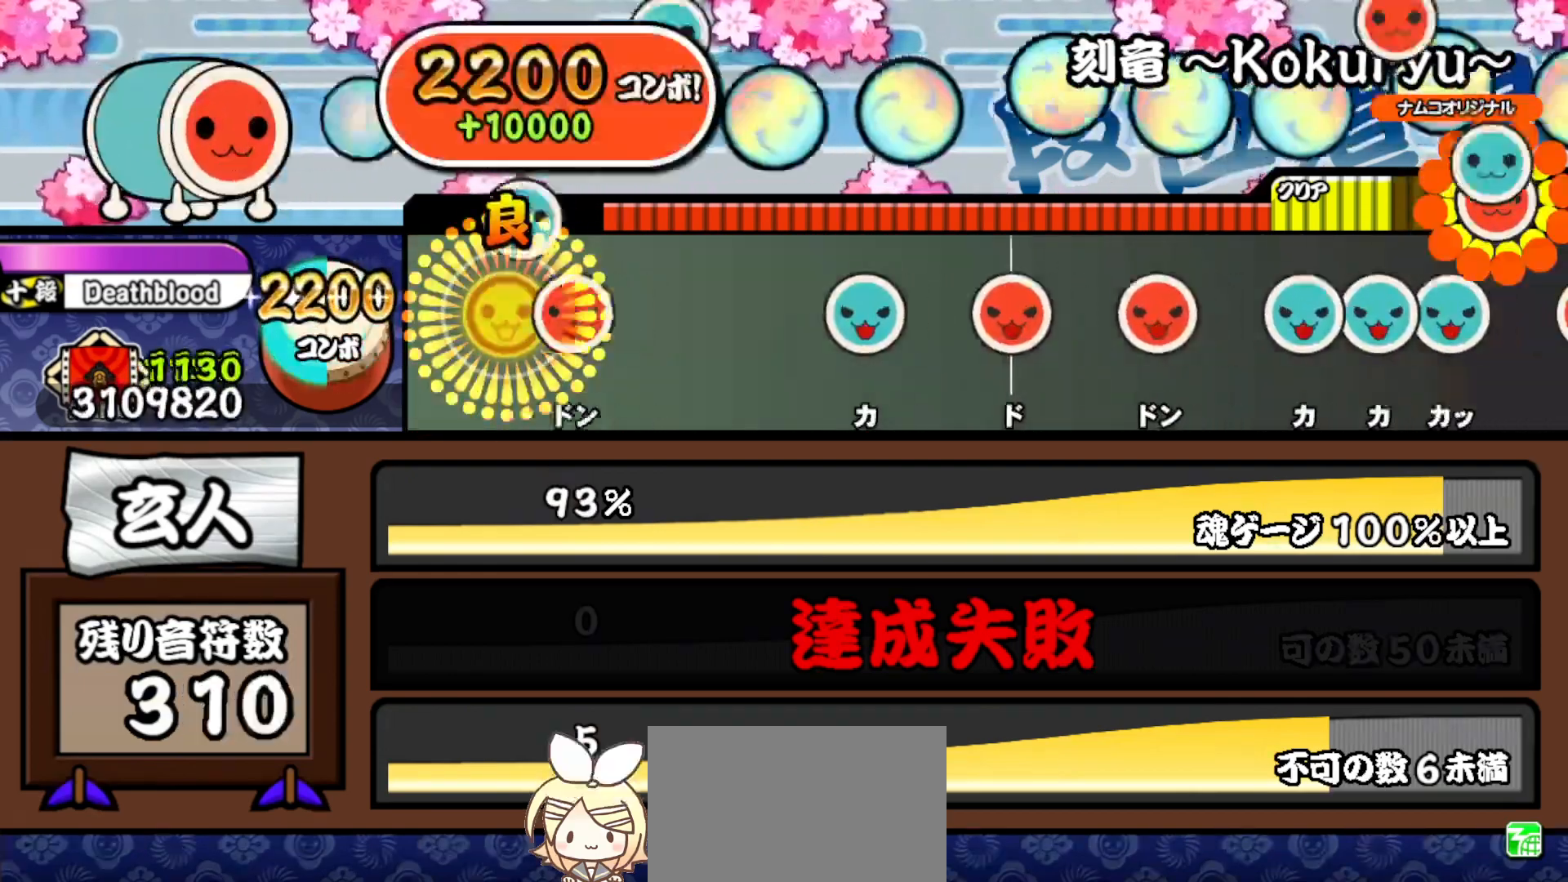
{"buttons": ["DPAD_RIGHT"], "right_stick": "center", "events": [[83, "DPAD_UP", "up"], [83, "SQUARE", "down"], [183, "SQUARE", "up"], [317, "TRIANGLE", "down"], [450, "TRIANGLE", "up"], [467, "DPAD_RIGHT", "down"]]}
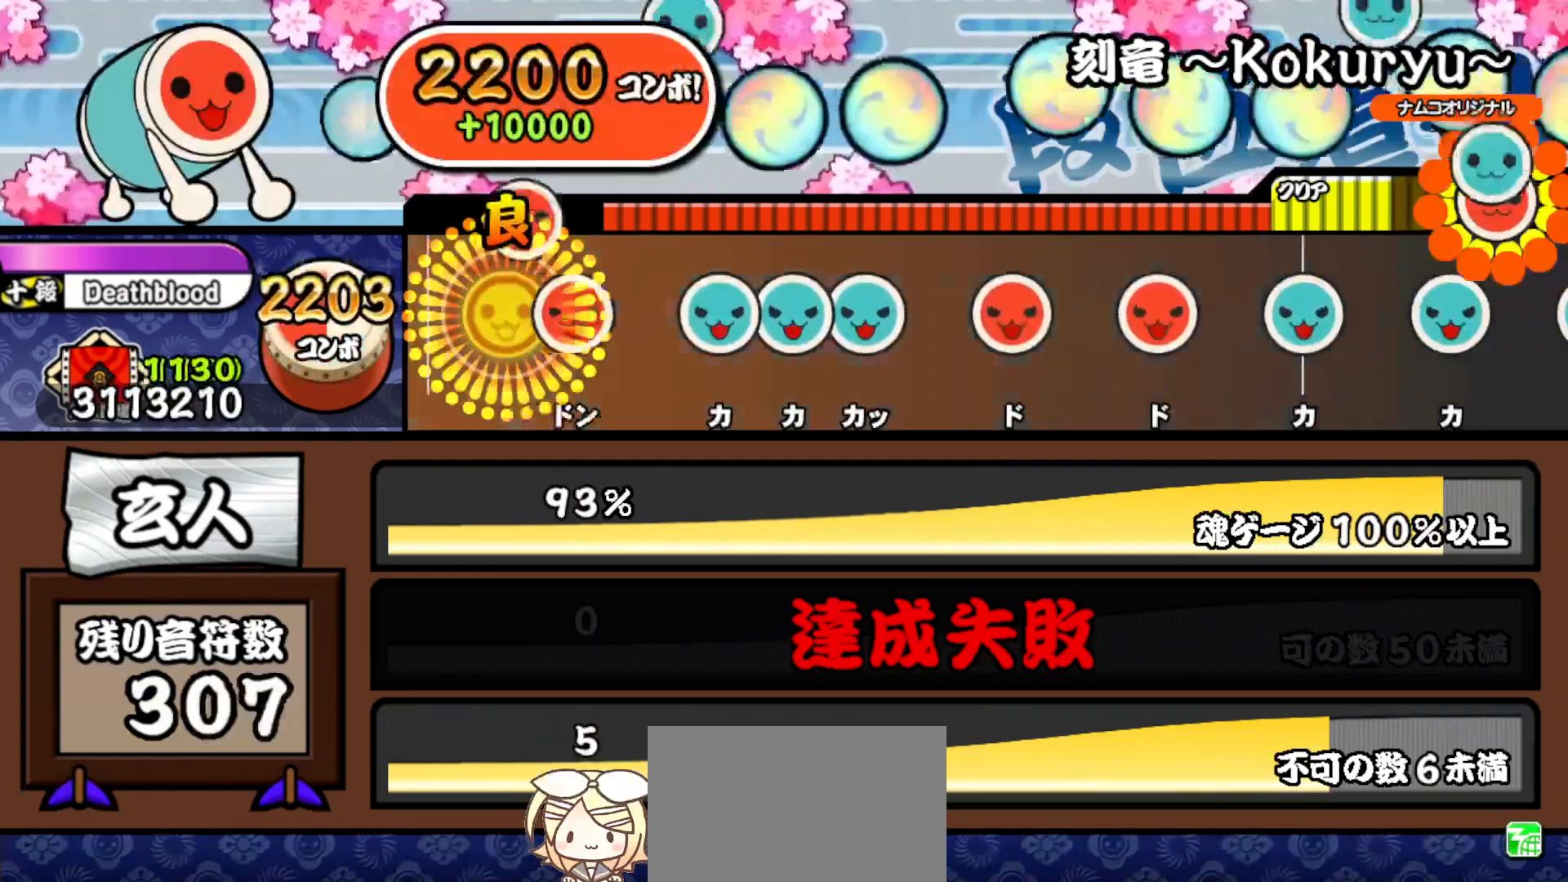
{"buttons": ["SQUARE"], "right_stick": "center", "events": [[67, "DPAD_RIGHT", "up"], [83, "SQUARE", "down"], [183, "SQUARE", "up"], [200, "DPAD_UP", "down"], [267, "DPAD_UP", "up"], [267, "TRIANGLE", "down"], [333, "DPAD_UP", "down"], [350, "TRIANGLE", "up"], [433, "SQUARE", "down"], [450, "DPAD_UP", "up"]]}
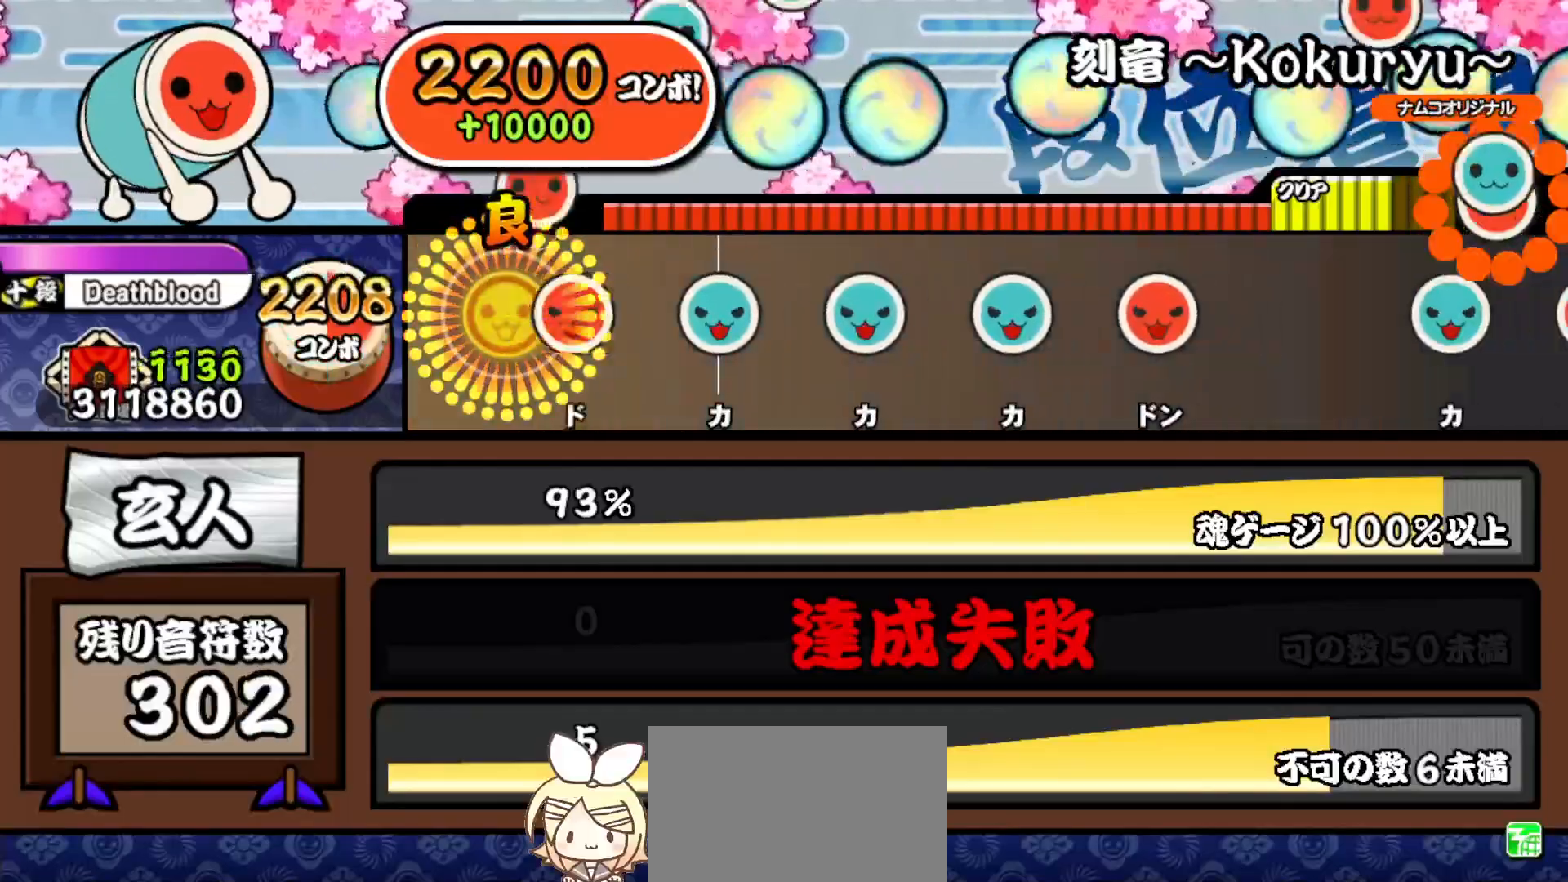
{"buttons": ["TRIANGLE"], "right_stick": "center", "events": [[50, "SQUARE", "up"], [67, "DPAD_RIGHT", "down"], [183, "DPAD_RIGHT", "up"], [200, "TRIANGLE", "down"], [333, "DPAD_UP", "down"], [333, "TRIANGLE", "up"], [450, "DPAD_UP", "up"], [450, "TRIANGLE", "down"]]}
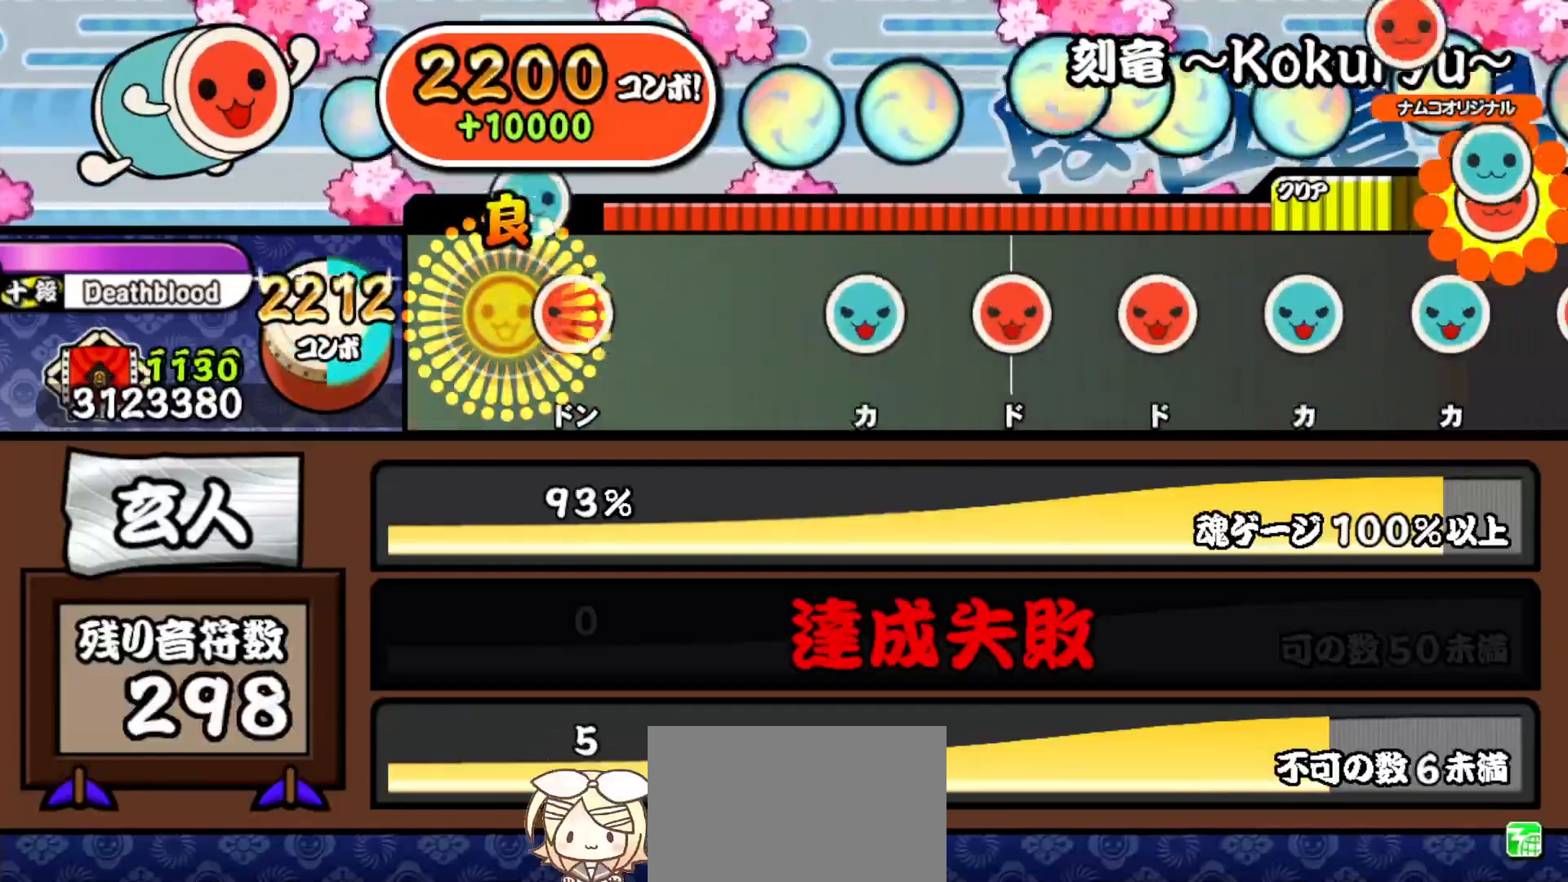
{"buttons": ["DPAD_RIGHT"], "right_stick": "center", "events": [[83, "DPAD_RIGHT", "down"], [117, "TRIANGLE", "up"], [250, "DPAD_RIGHT", "up"], [333, "TRIANGLE", "down"], [450, "DPAD_RIGHT", "down"], [450, "TRIANGLE", "up"]]}
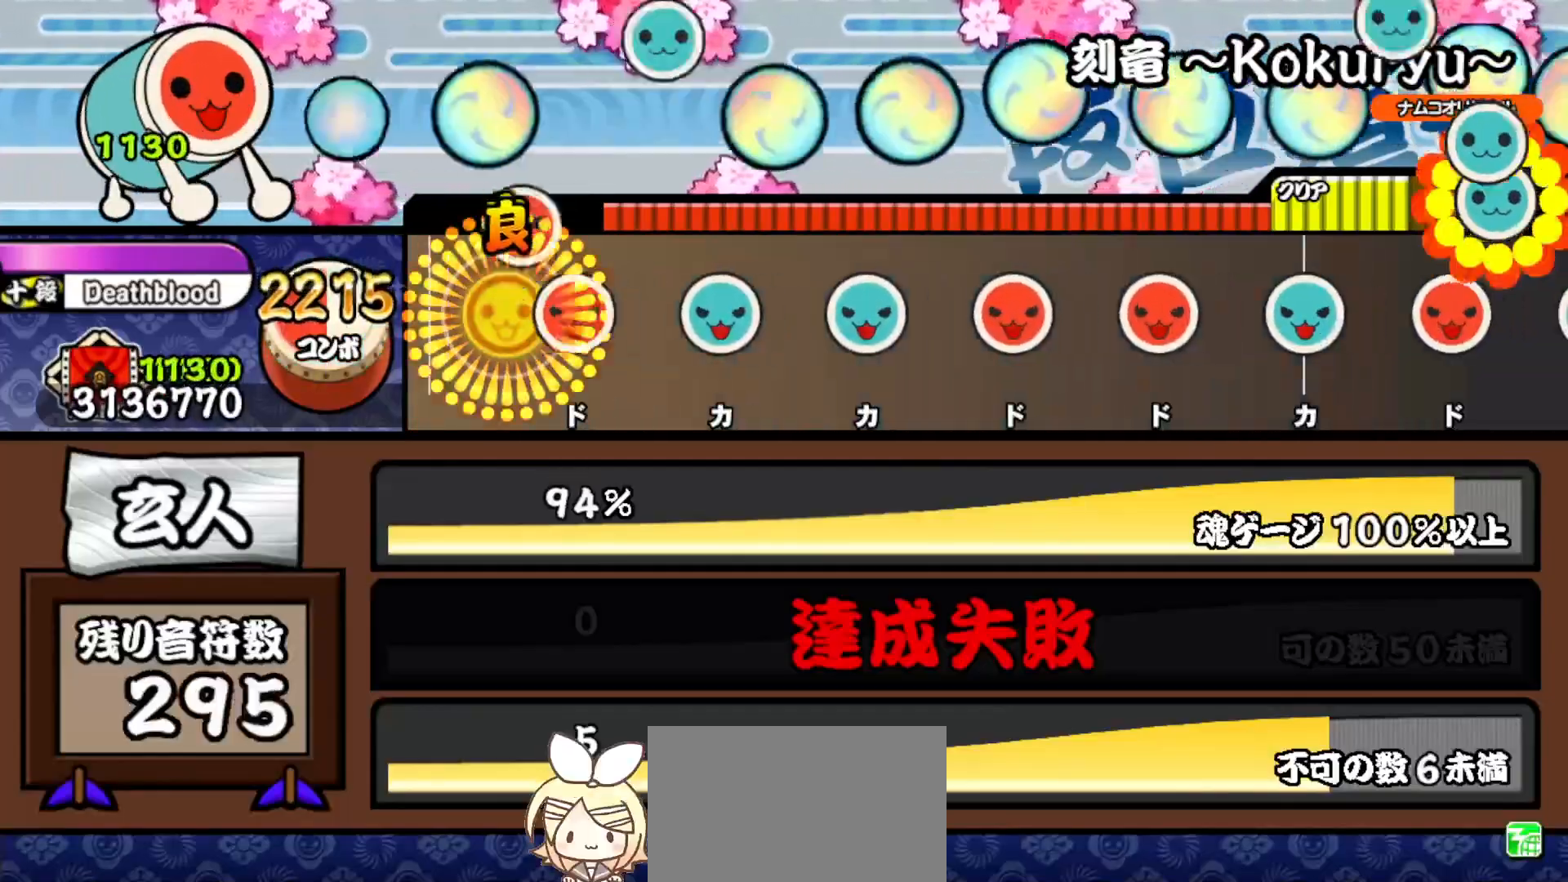
{"buttons": ["DPAD_RIGHT"], "right_stick": "center", "events": [[67, "DPAD_RIGHT", "up"], [83, "SQUARE", "down"], [183, "SQUARE", "up"], [217, "DPAD_UP", "down"], [300, "DPAD_UP", "up"], [333, "TRIANGLE", "down"], [467, "DPAD_RIGHT", "down"], [467, "TRIANGLE", "up"]]}
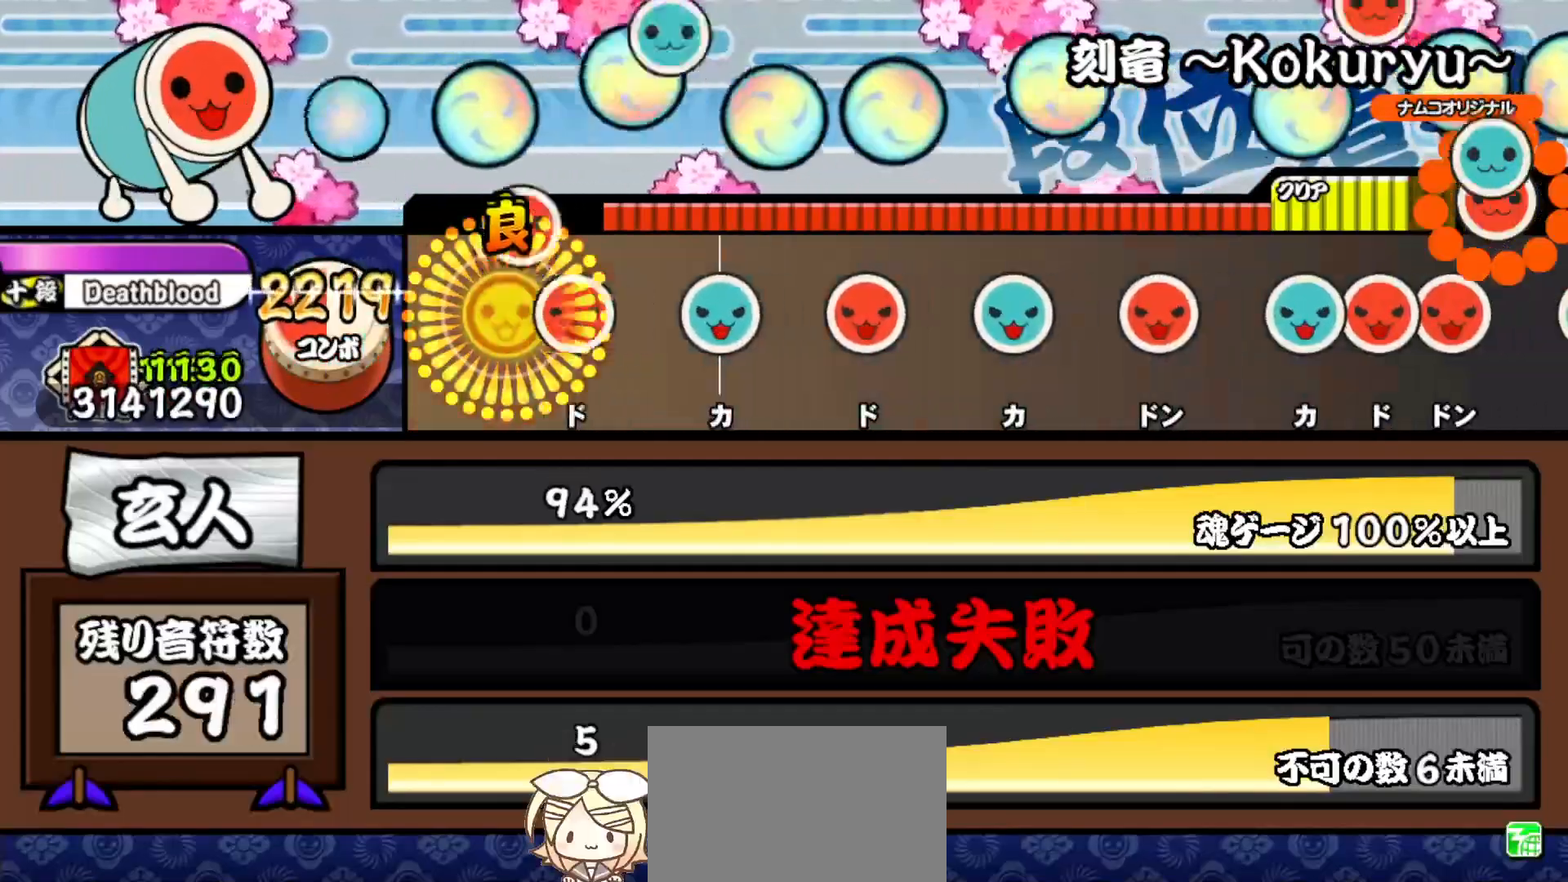
{"buttons": ["DPAD_UP"], "right_stick": "center", "events": [[67, "DPAD_RIGHT", "up"], [83, "SQUARE", "down"], [200, "DPAD_UP", "down"], [200, "SQUARE", "up"], [333, "DPAD_UP", "up"], [333, "SQUARE", "down"], [467, "DPAD_UP", "down"], [467, "SQUARE", "up"]]}
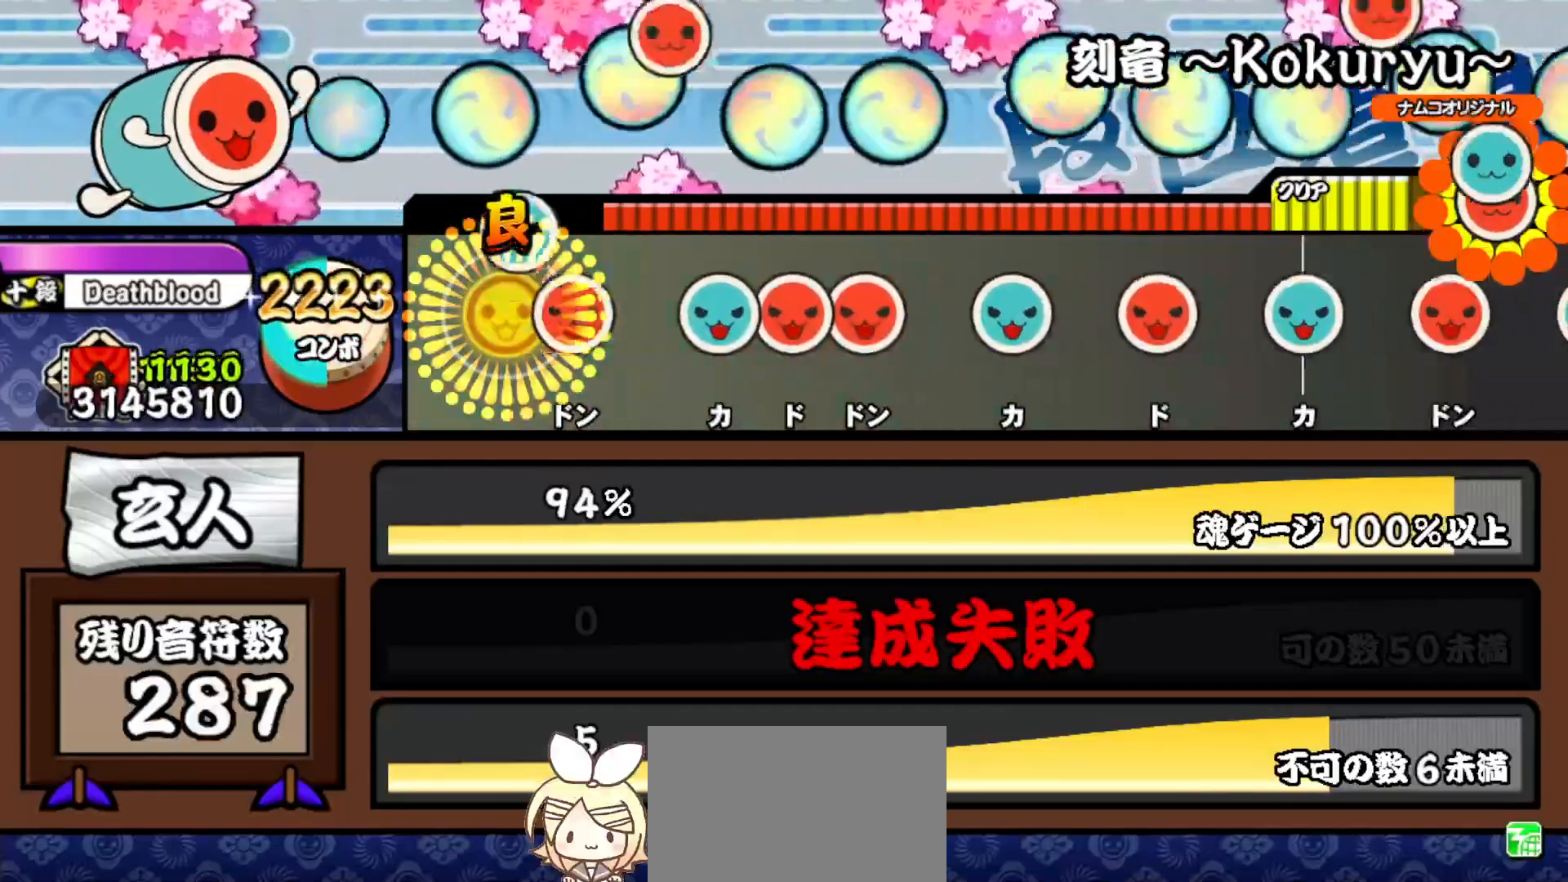
{"buttons": ["TRIANGLE"], "right_stick": "center", "events": [[67, "DPAD_UP", "up"], [83, "SQUARE", "down"], [200, "SQUARE", "up"], [217, "DPAD_UP", "down"], [283, "DPAD_UP", "up"], [283, "SQUARE", "down"], [333, "DPAD_RIGHT", "down"], [367, "SQUARE", "up"], [467, "DPAD_RIGHT", "up"], [467, "TRIANGLE", "down"]]}
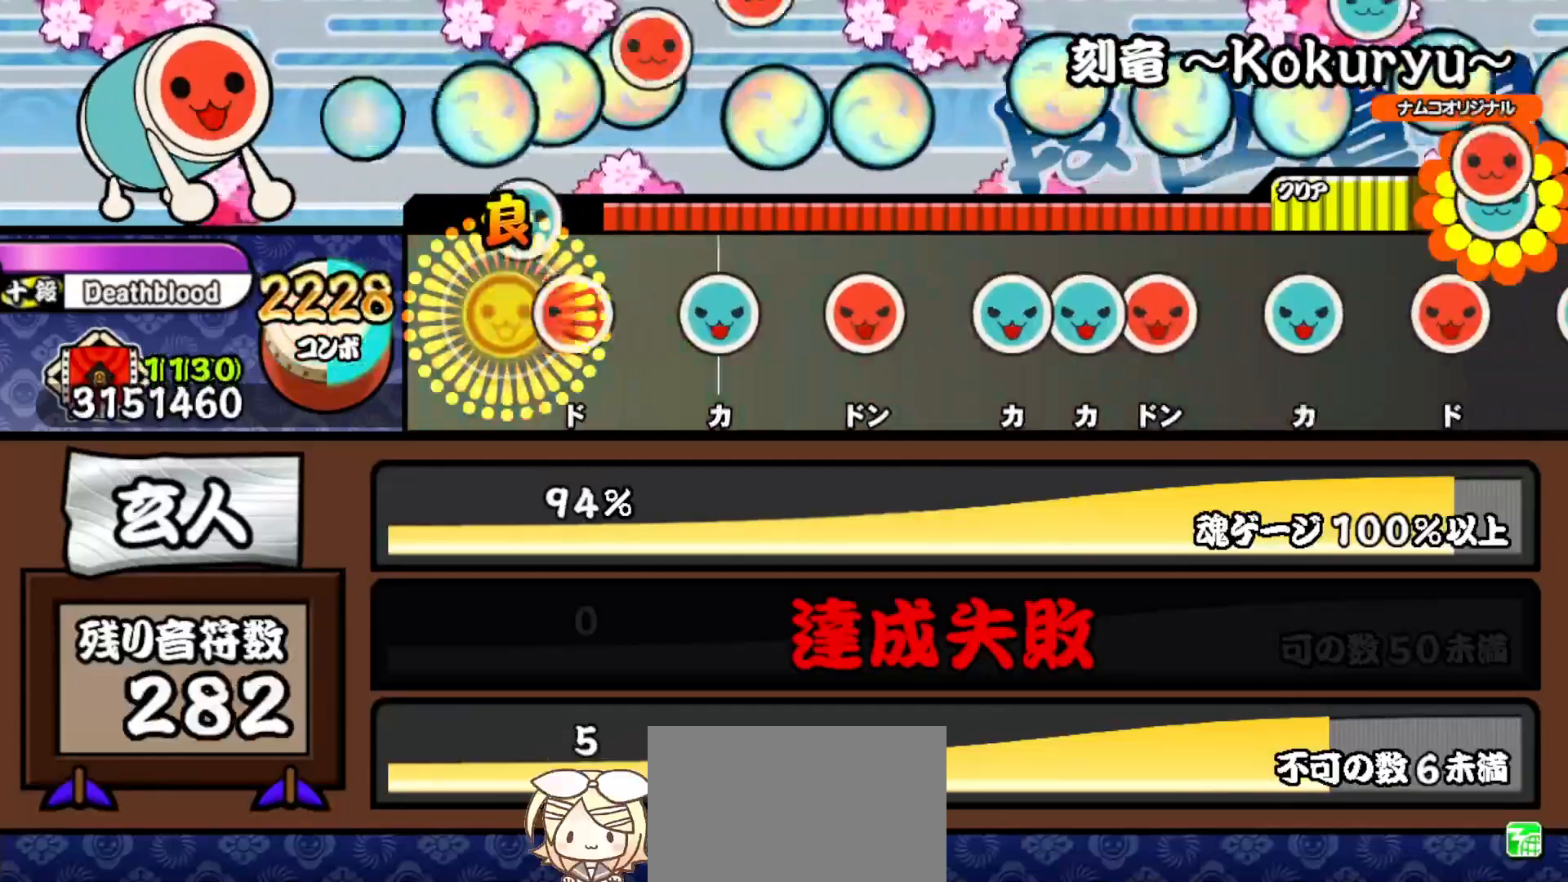
{"buttons": ["DPAD_UP"], "right_stick": "center", "events": [[83, "DPAD_RIGHT", "down"], [83, "TRIANGLE", "up"], [200, "DPAD_RIGHT", "up"], [200, "TRIANGLE", "down"], [333, "DPAD_RIGHT", "down"], [333, "TRIANGLE", "up"], [433, "DPAD_RIGHT", "up"], [433, "TRIANGLE", "down"], [500, "DPAD_UP", "down"], [500, "TRIANGLE", "up"]]}
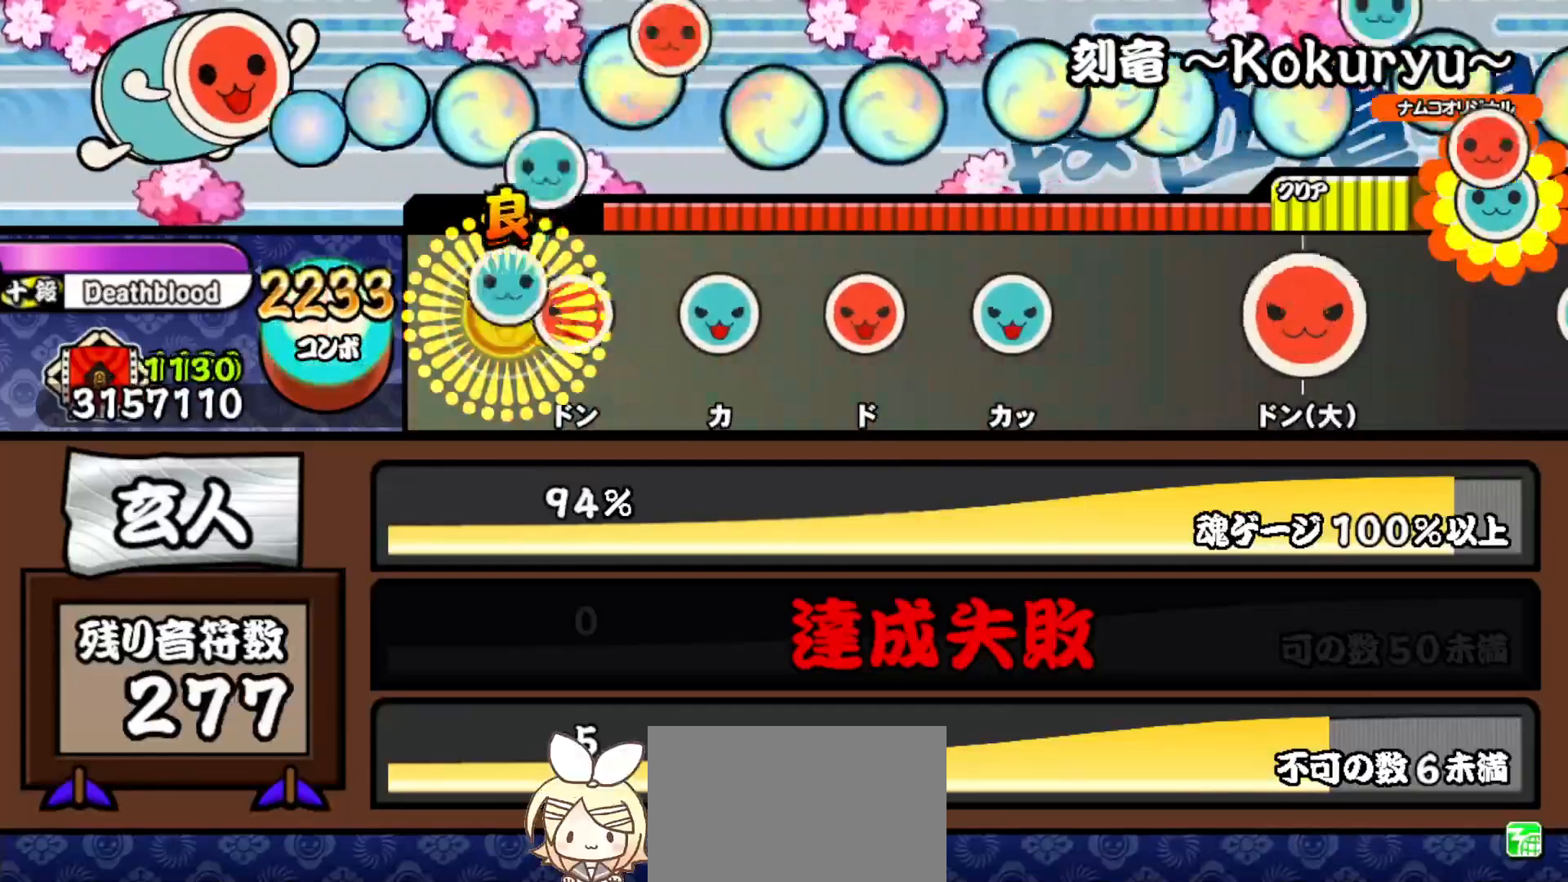
{"buttons": ["DPAD_UP"], "right_stick": "center", "events": [[67, "SQUARE", "down"], [100, "DPAD_UP", "up"], [183, "SQUARE", "up"], [200, "DPAD_UP", "down"], [333, "DPAD_UP", "up"], [333, "SQUARE", "down"], [467, "DPAD_UP", "down"], [483, "SQUARE", "up"]]}